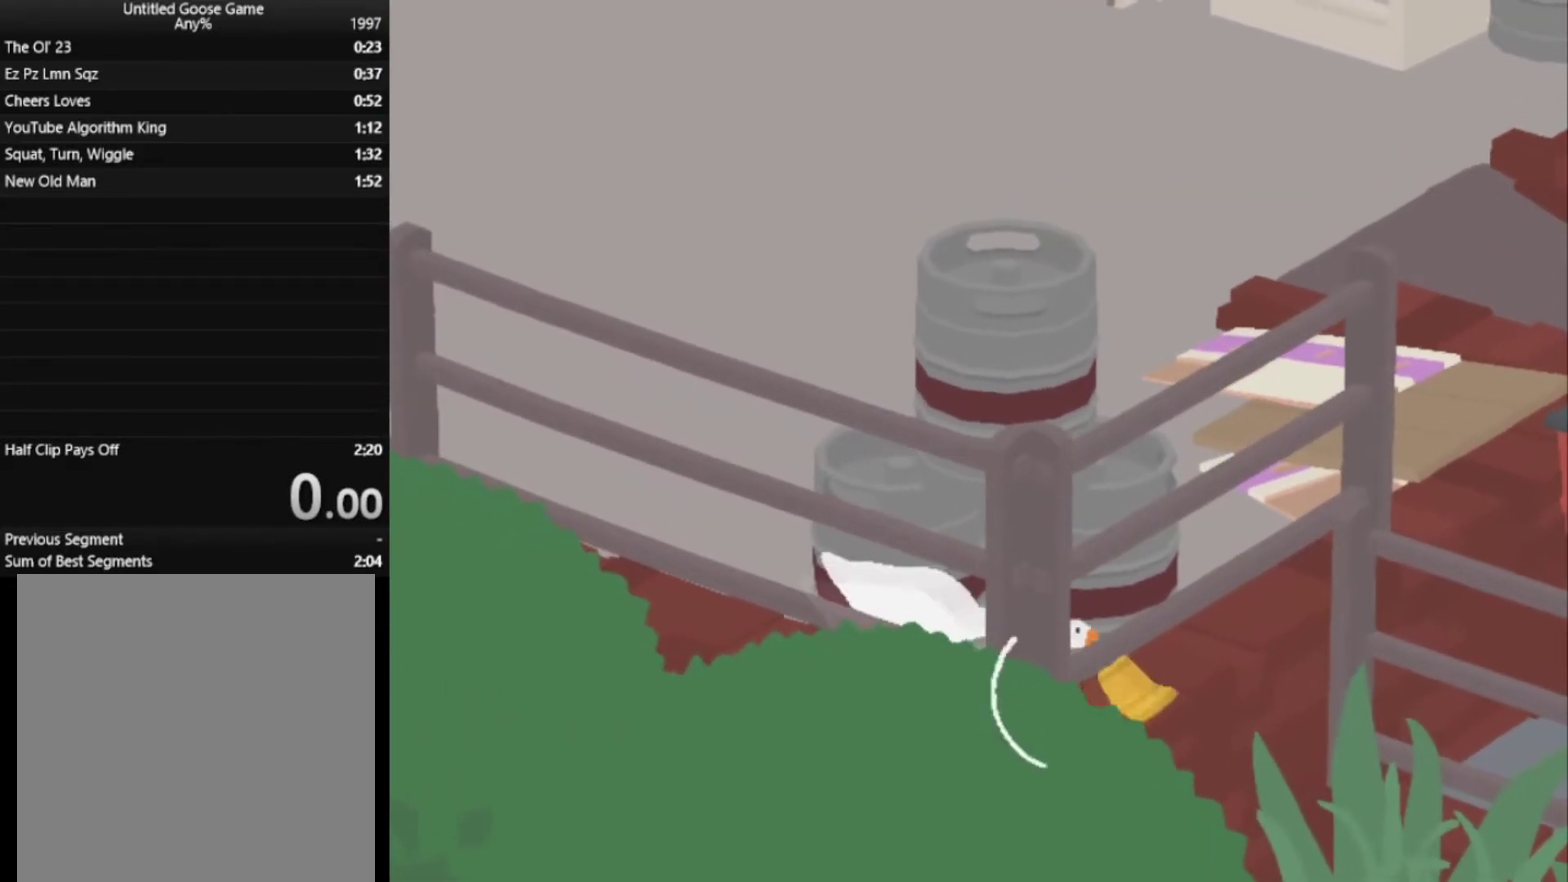
Gameplay with a controller (Xbox layout); each line is a JSON object with the inputs held at the frame after it. "events" lists button and stick changes between this image and that frame as [ms after this image, input, new state], when the widget could be followed in between. Not read: L1 R3 left_stick right_stick.
{"buttons": ["A", "L2"], "events": []}
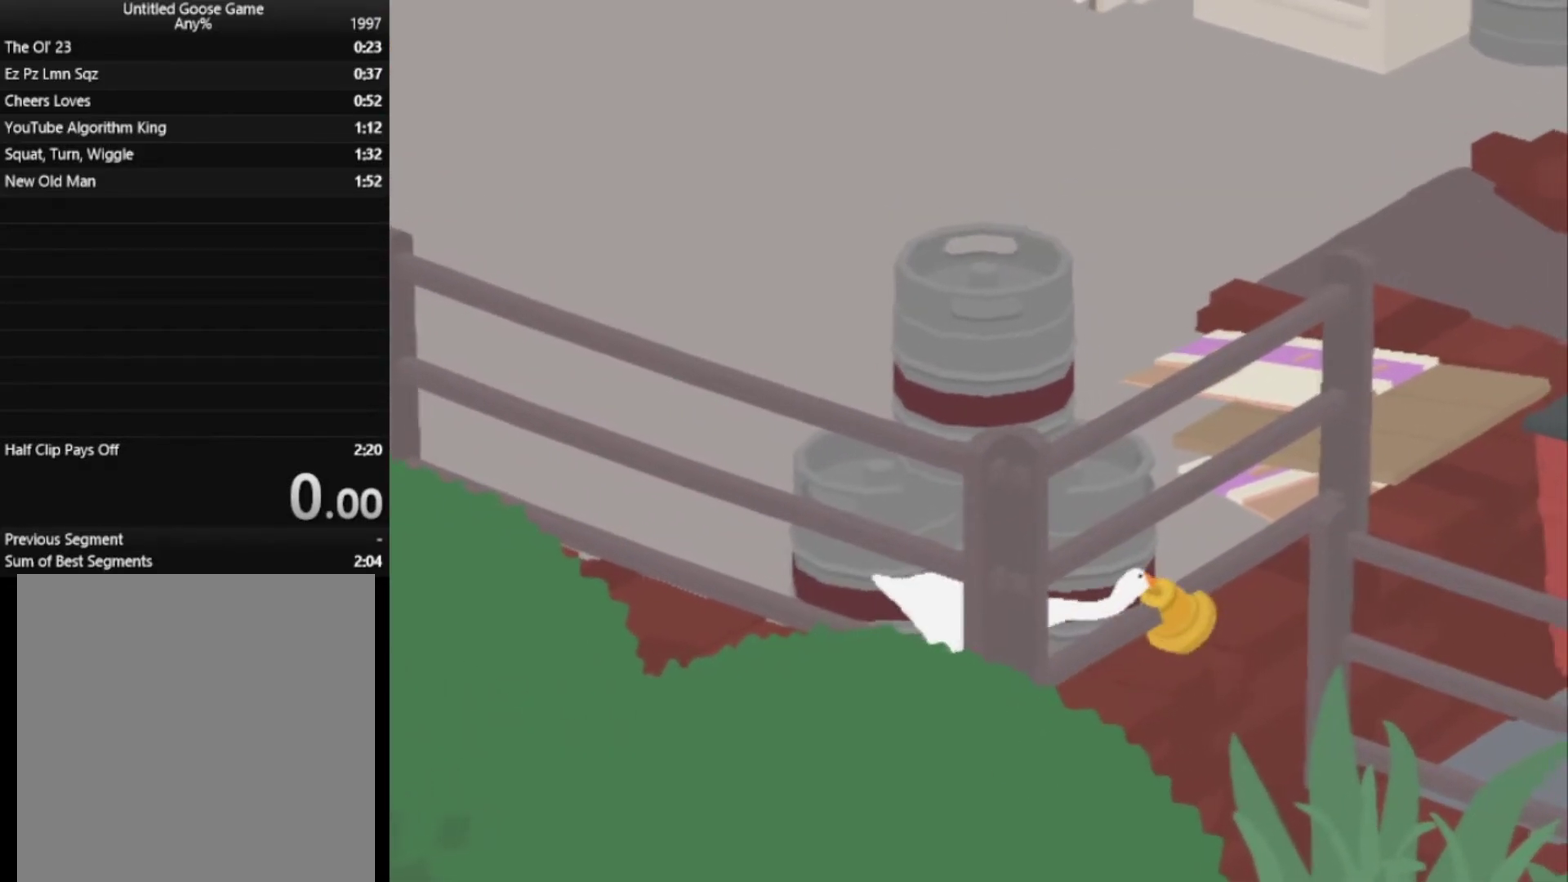
{"buttons": ["A", "L2"], "events": []}
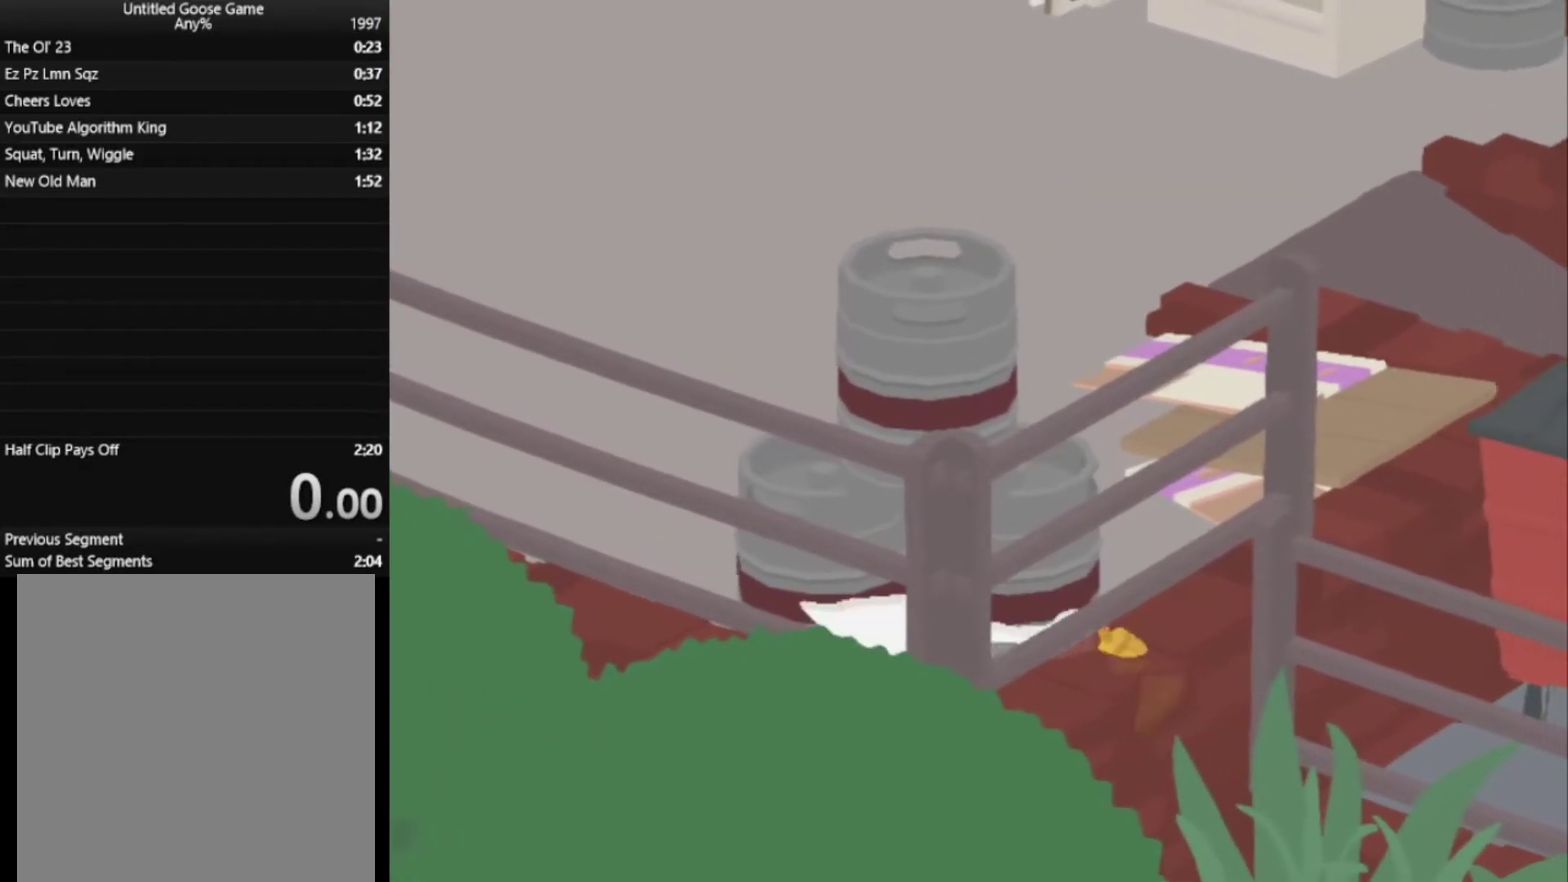
{"buttons": ["A", "L2"], "events": []}
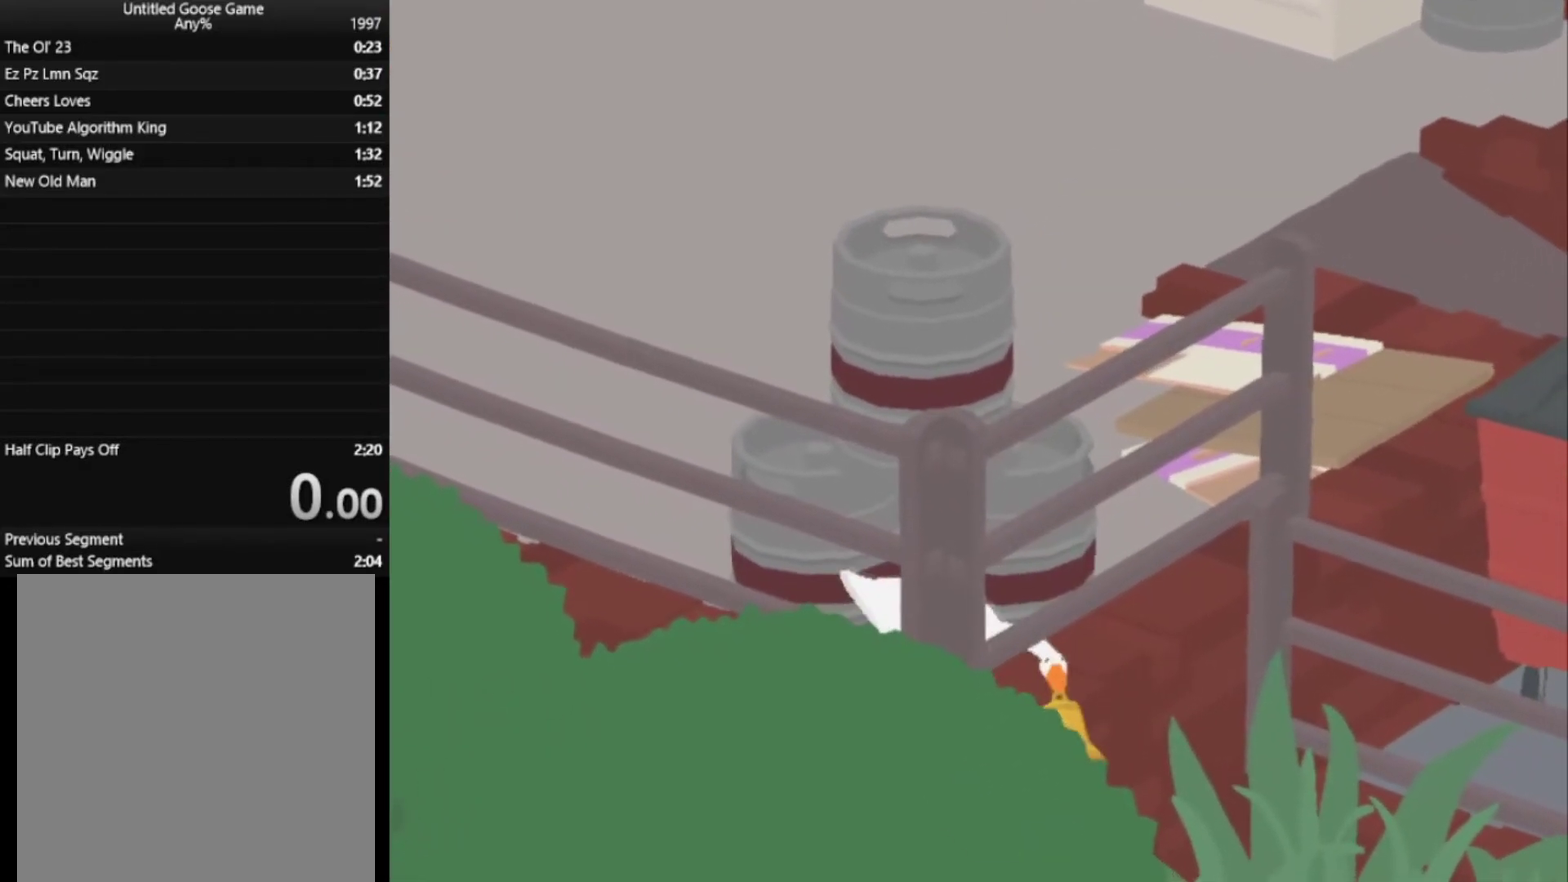
{"buttons": ["A", "L2"], "events": []}
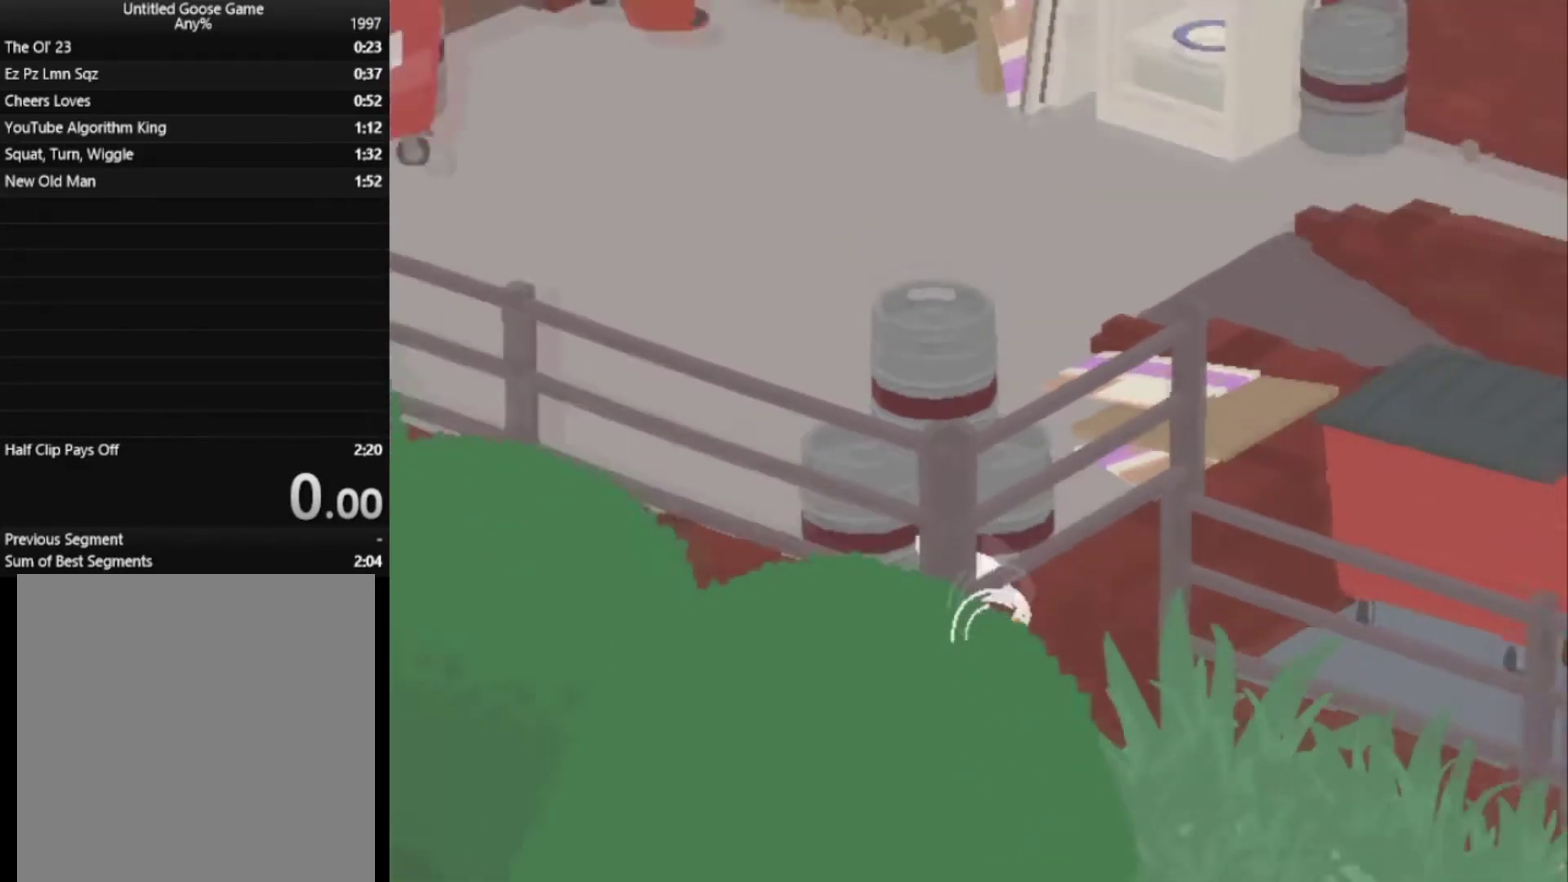
{"buttons": ["A", "L2"], "events": []}
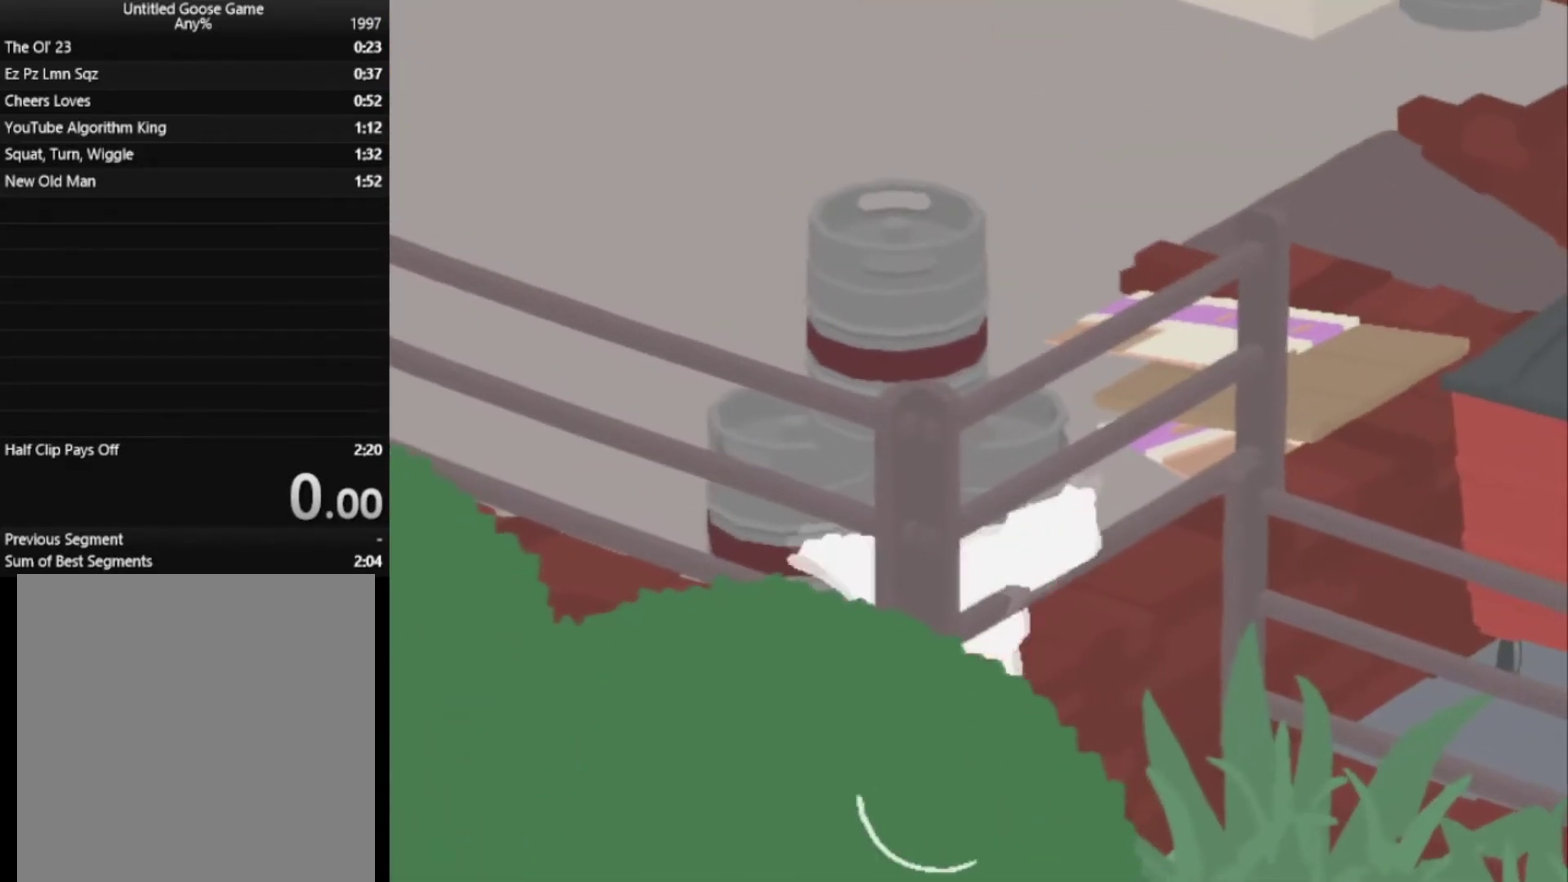
{"buttons": ["A", "L2"], "events": []}
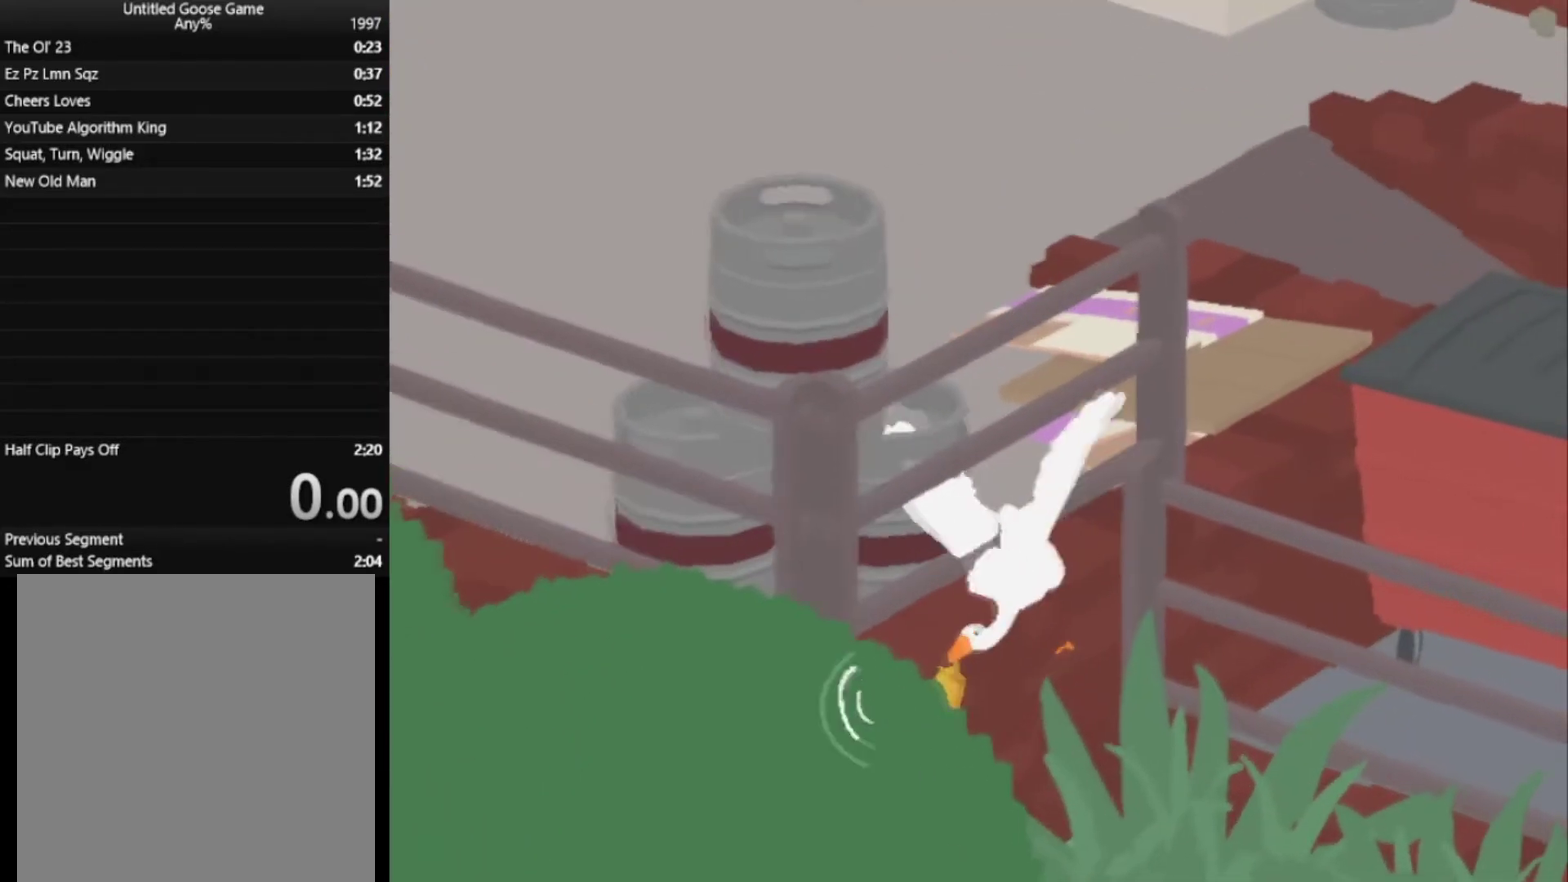
{"buttons": ["A", "L2"], "events": []}
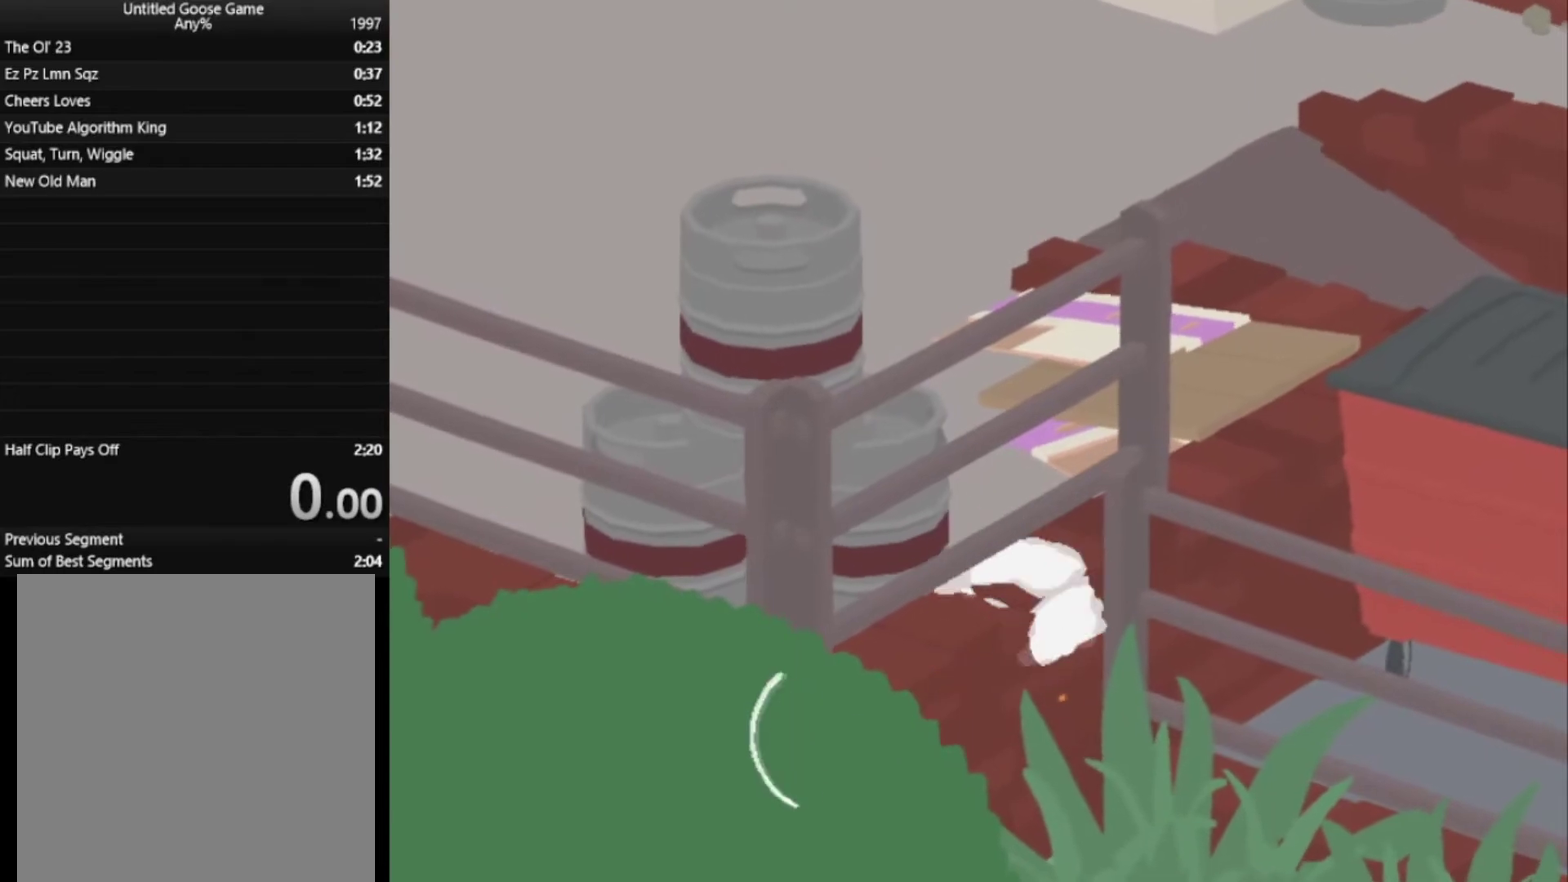
{"buttons": ["A", "L2"], "events": []}
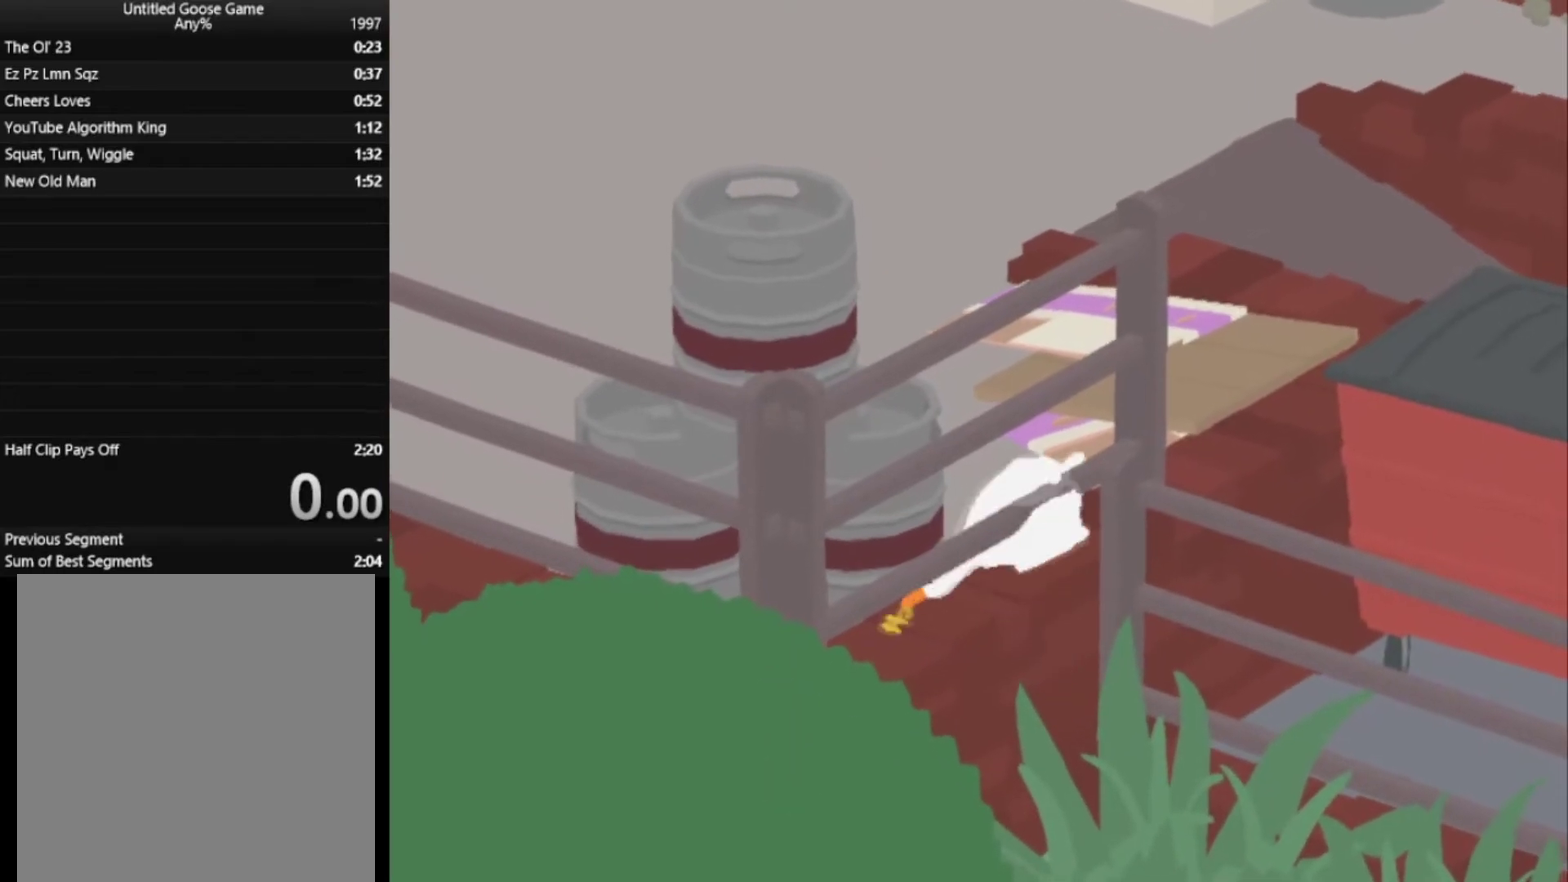
{"buttons": ["A", "L2"], "events": []}
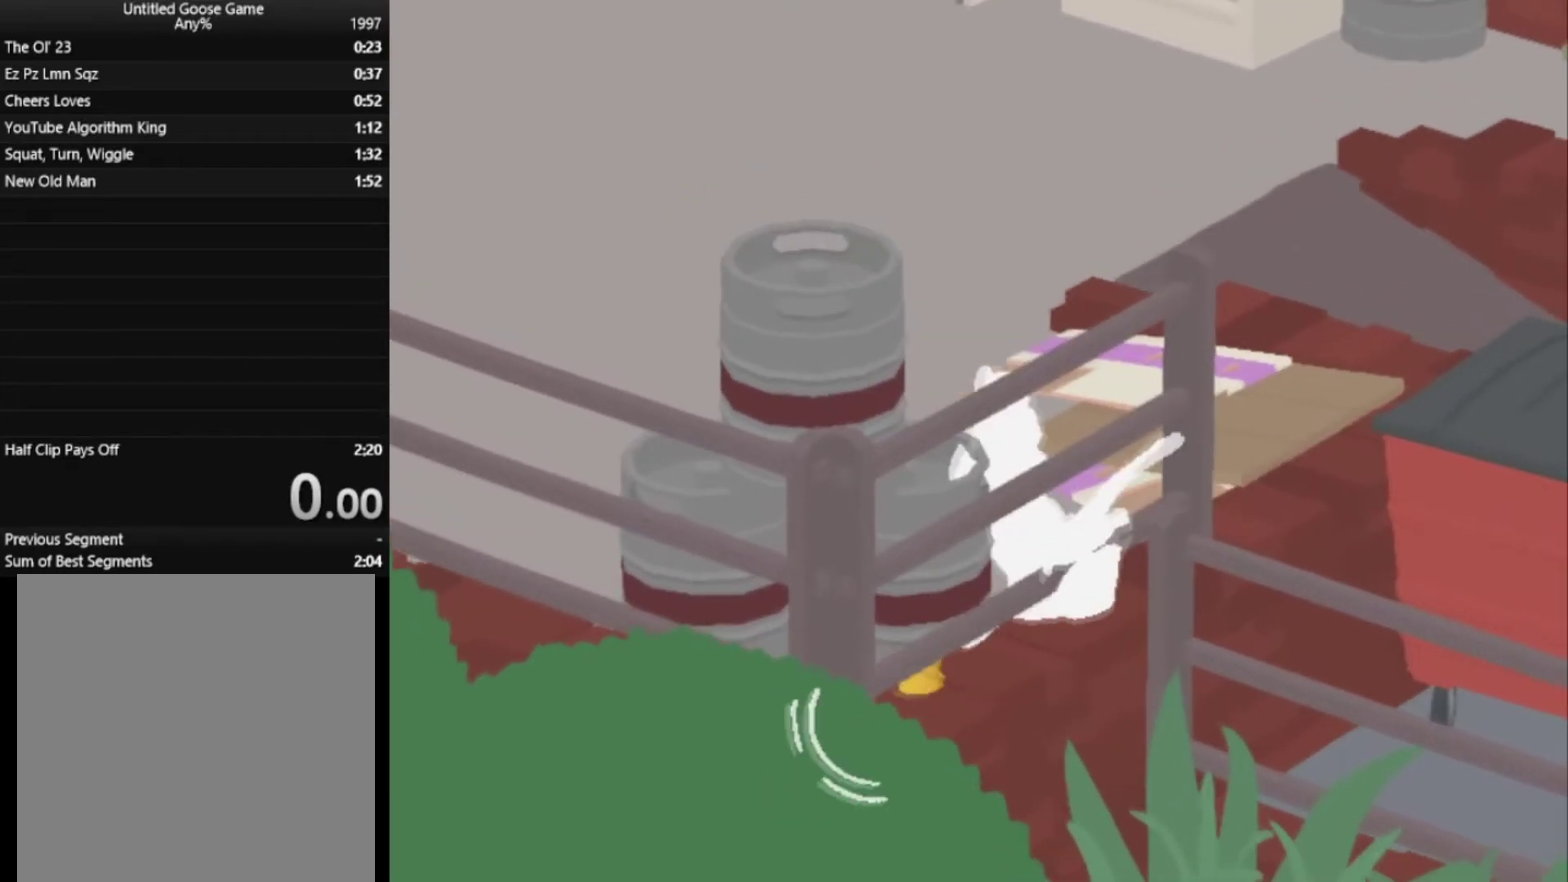
{"buttons": ["A", "L2"], "events": []}
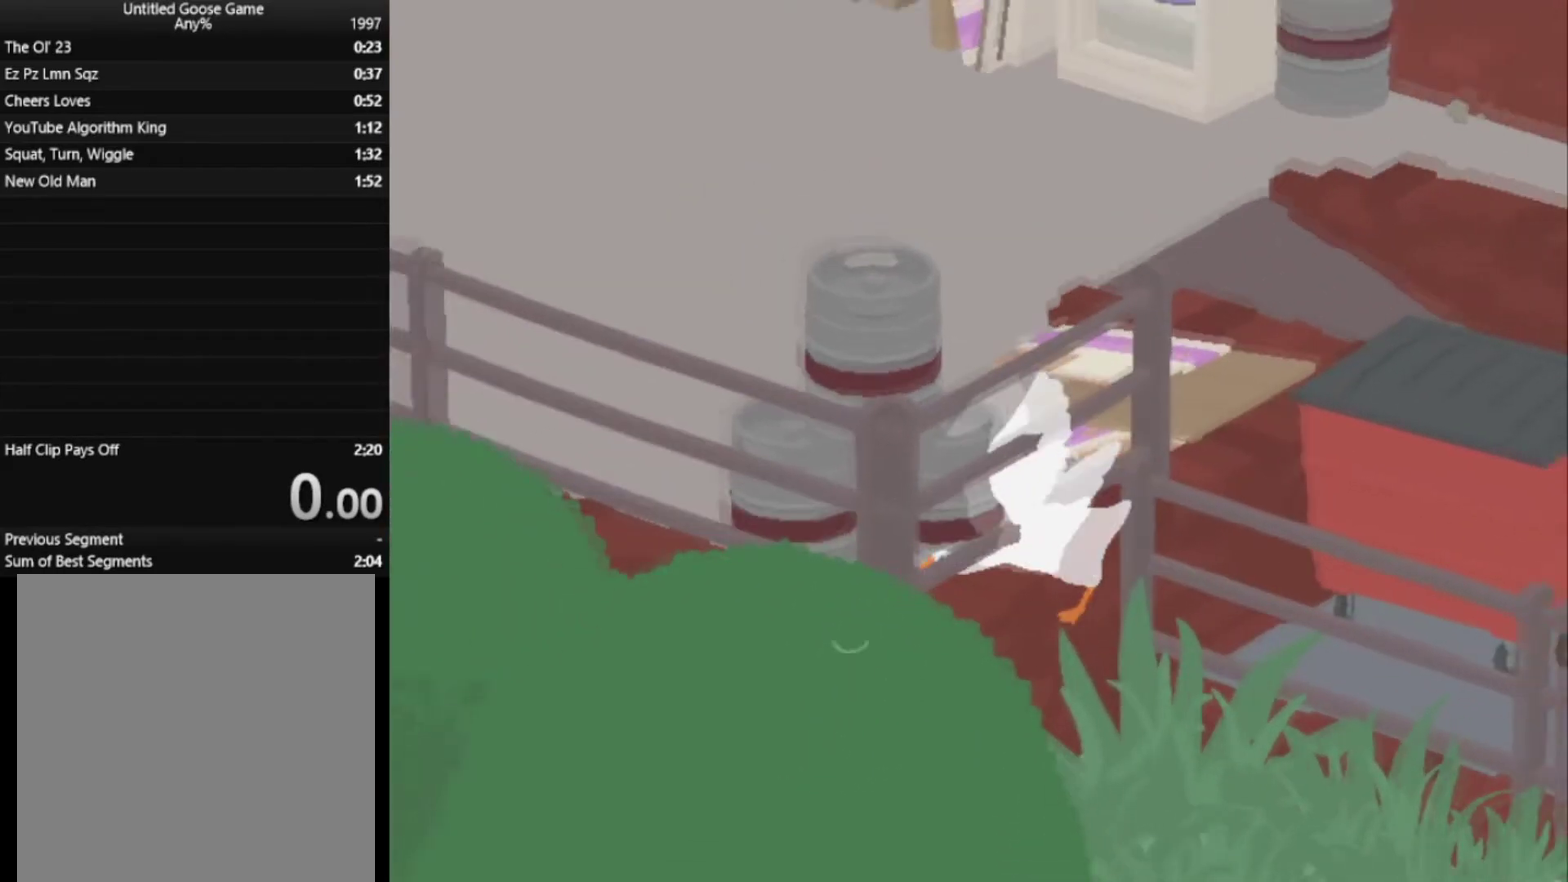
{"buttons": ["A", "L2"], "events": []}
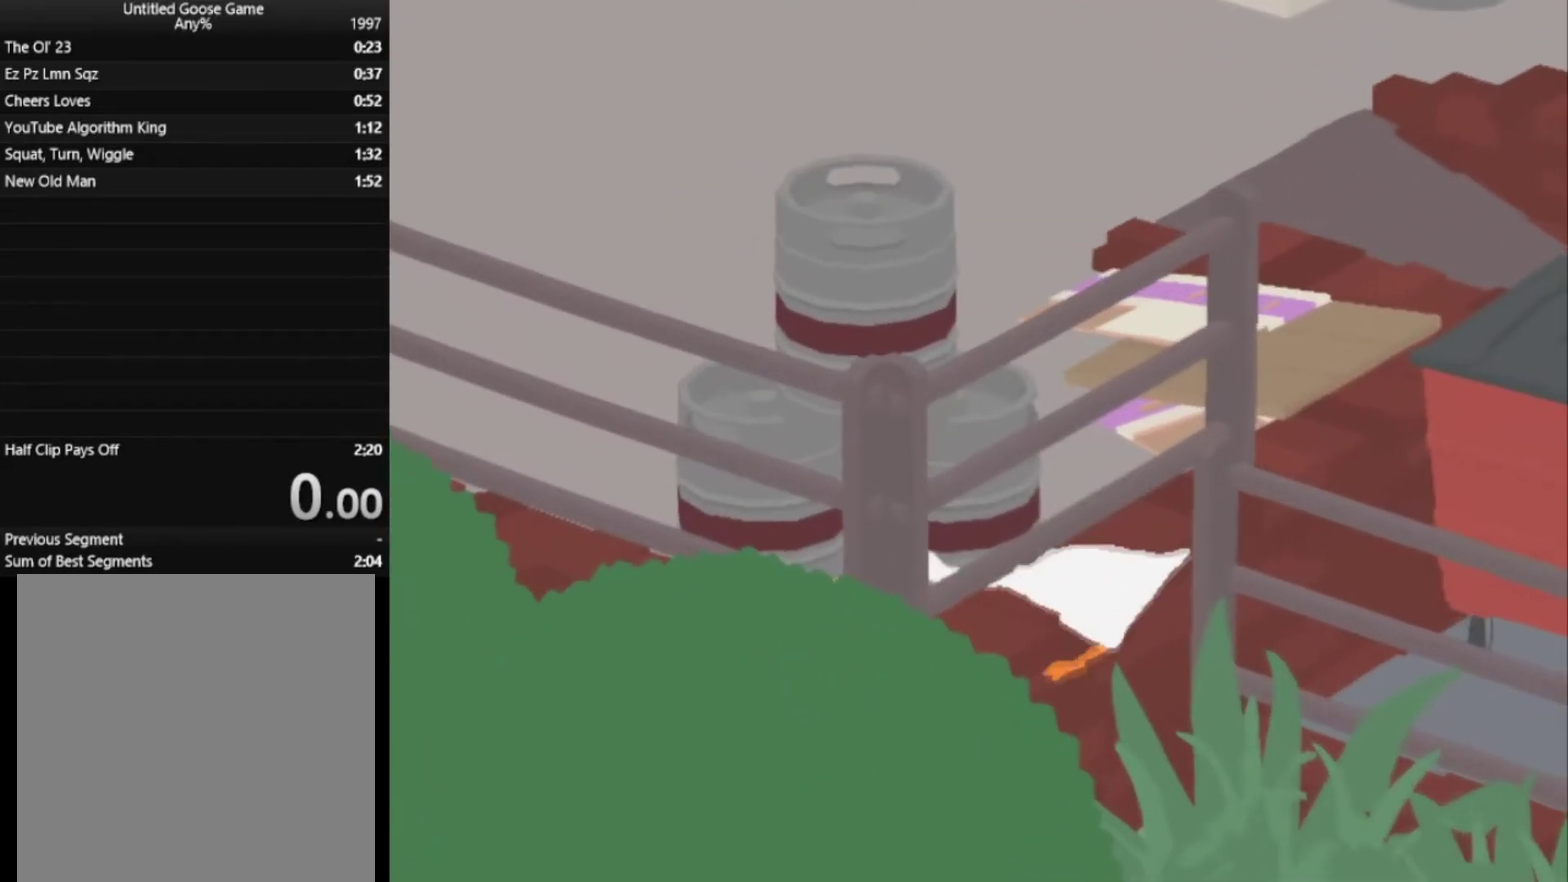
{"buttons": ["A", "L2"], "events": []}
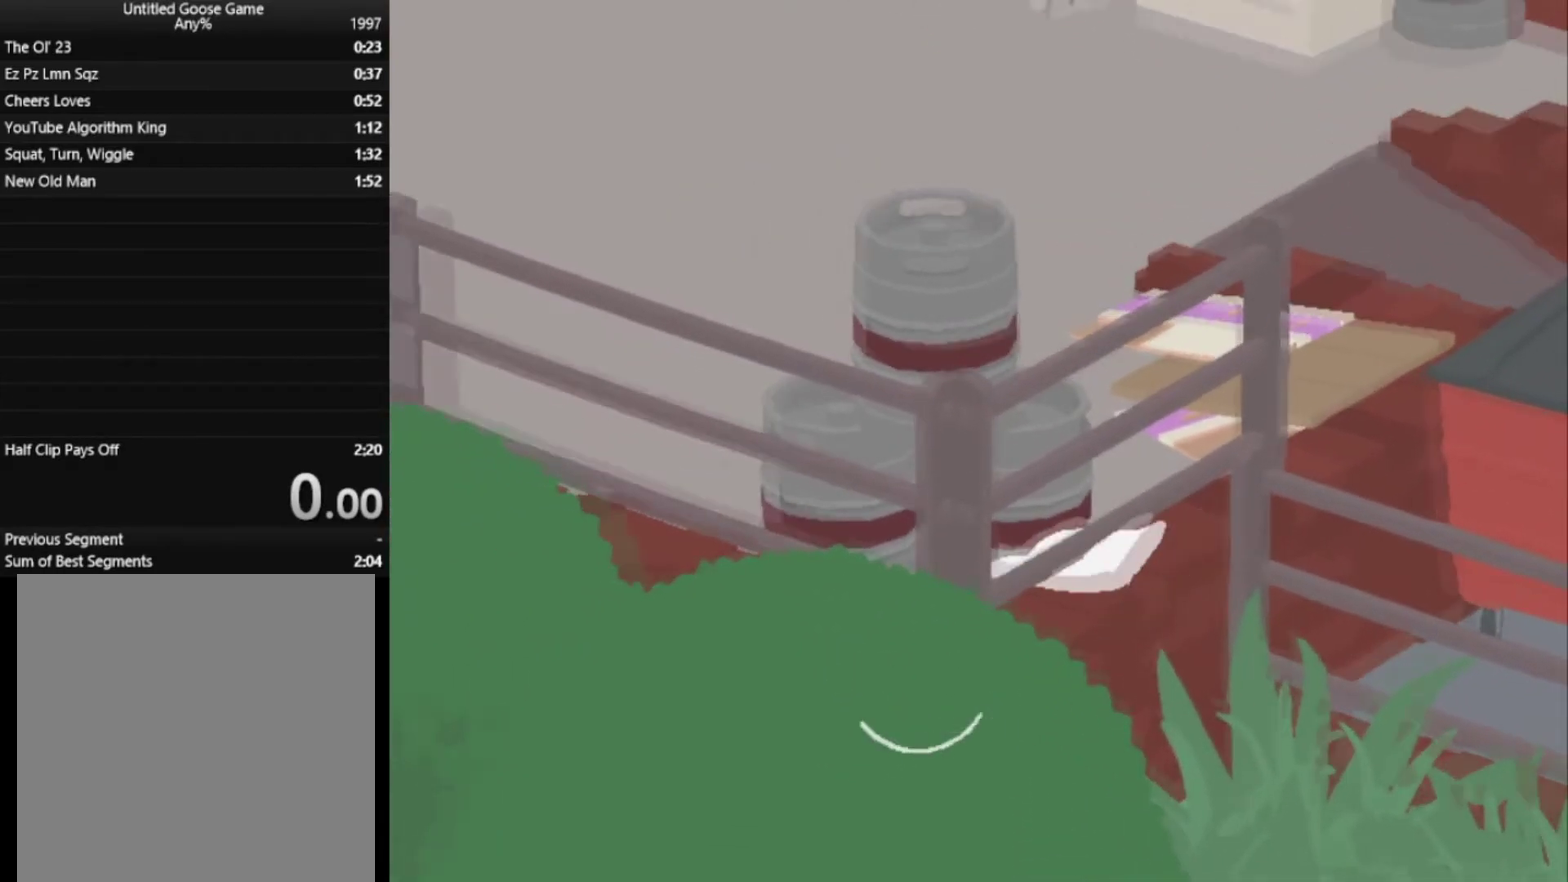
{"buttons": ["A", "L2"], "events": []}
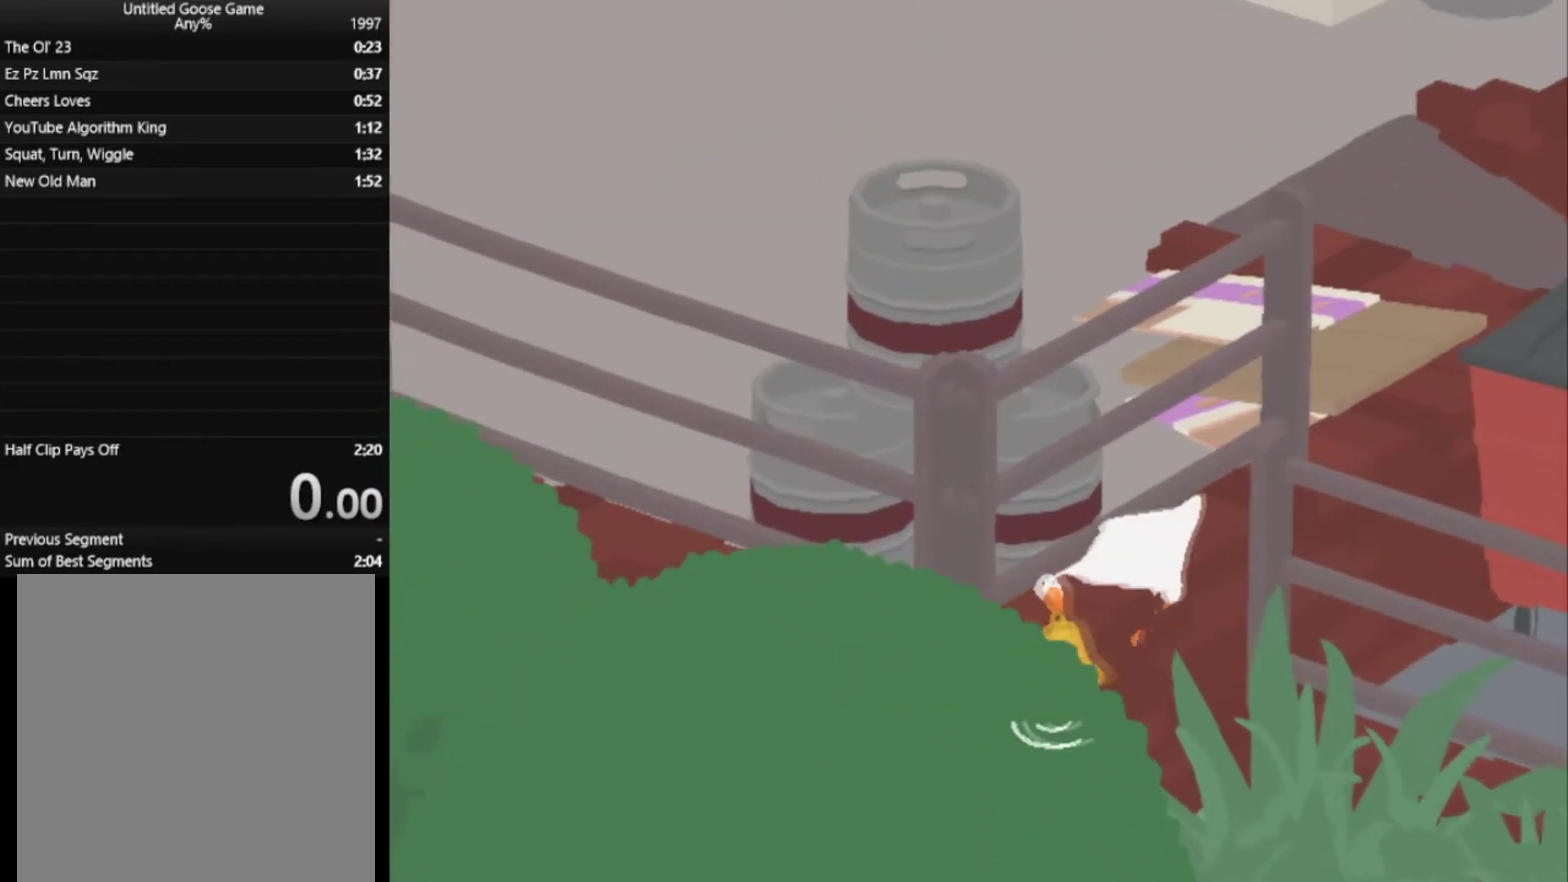
{"buttons": ["A", "L2"], "events": []}
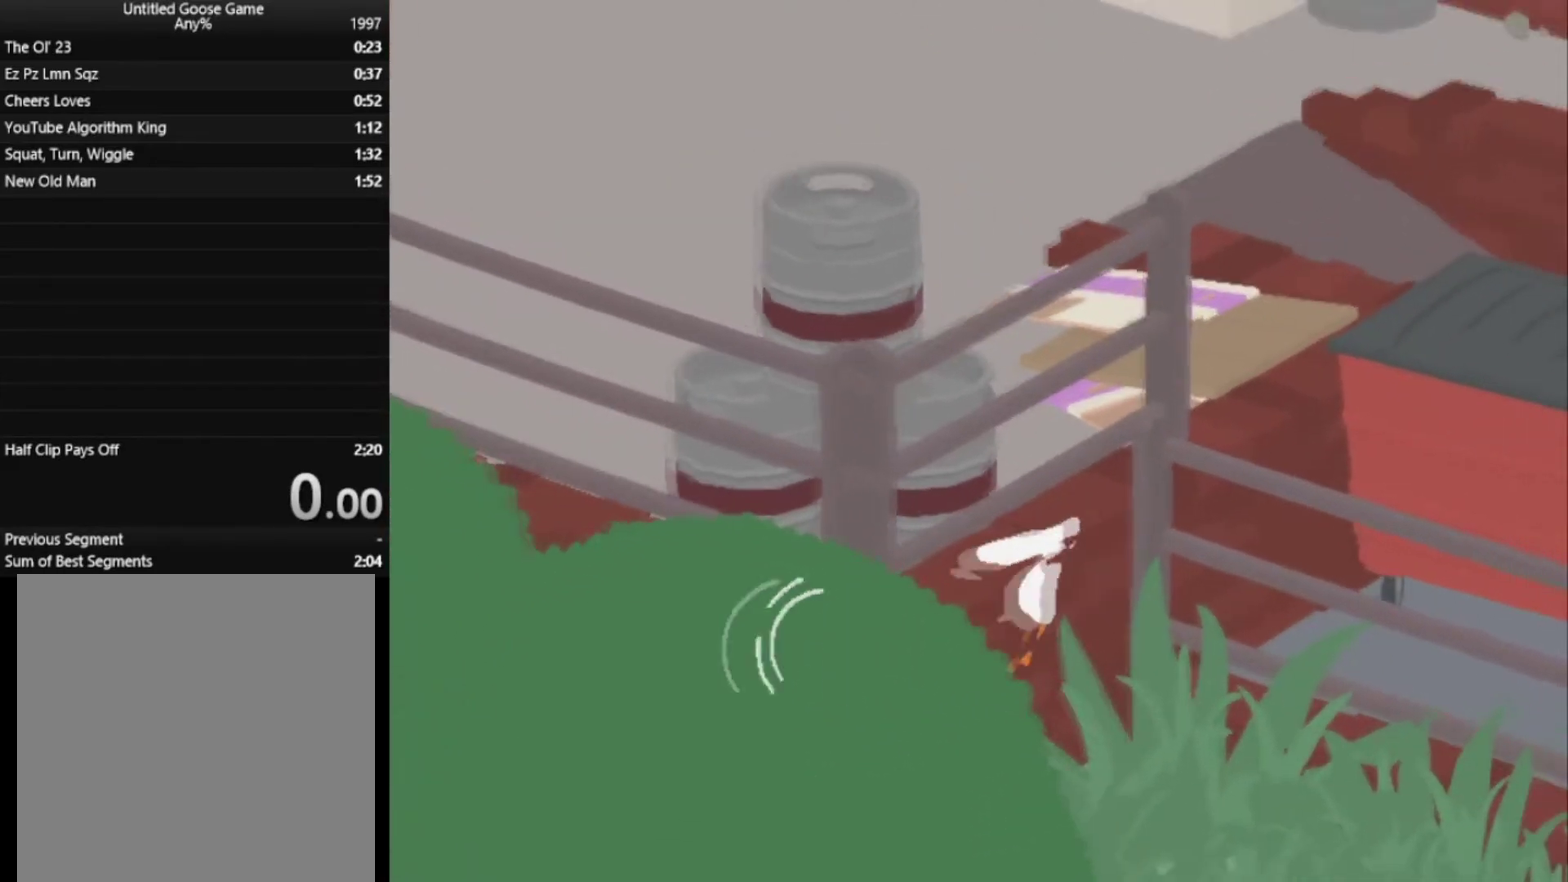
{"buttons": ["A", "L2"], "events": []}
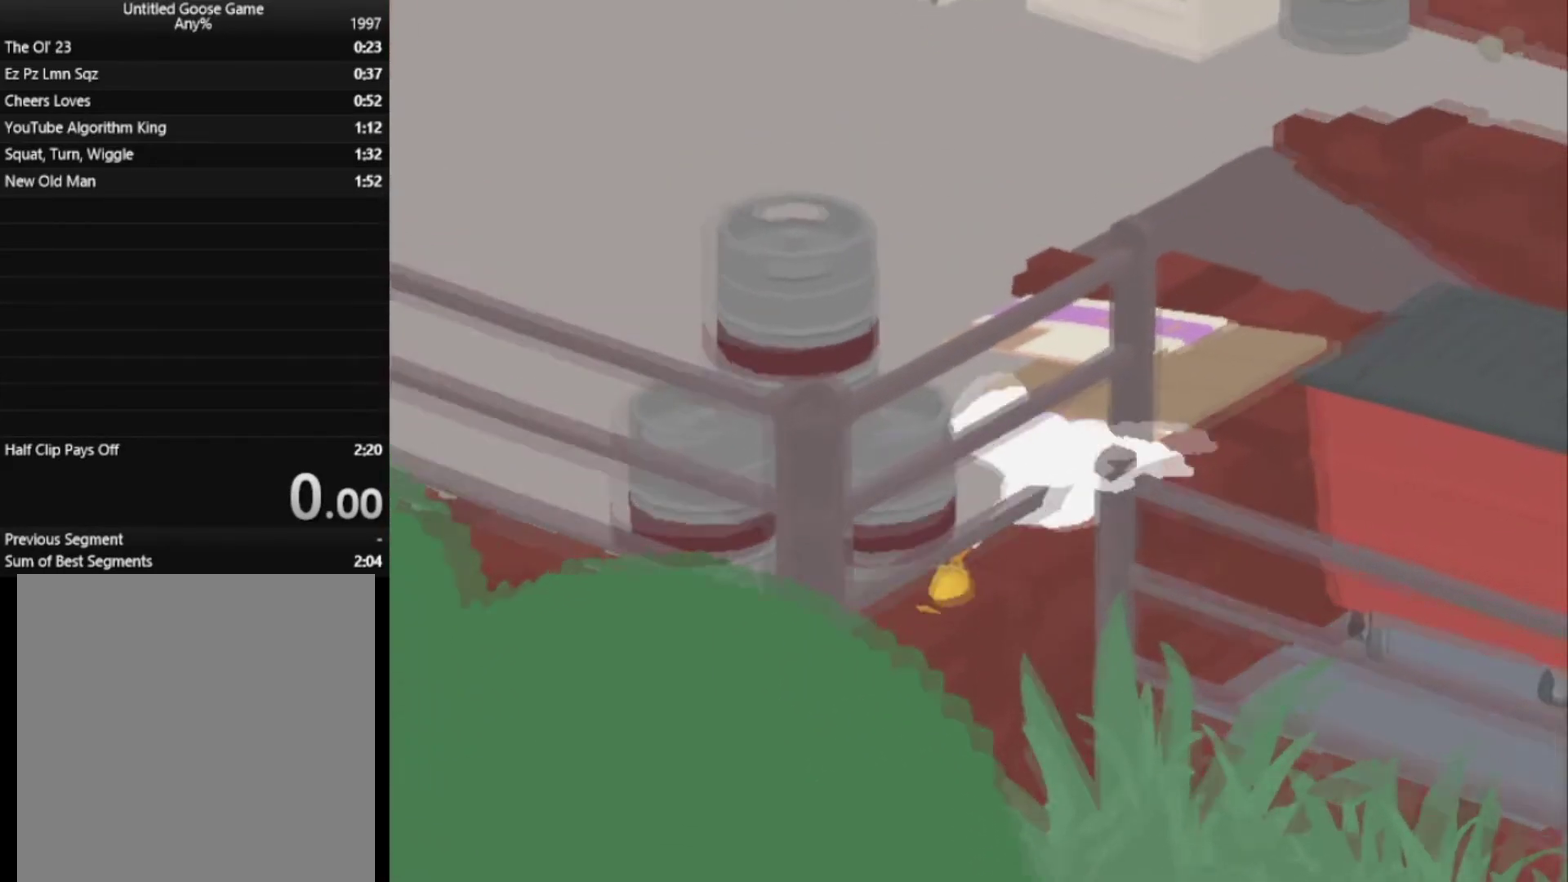
{"buttons": ["A", "L2"], "events": []}
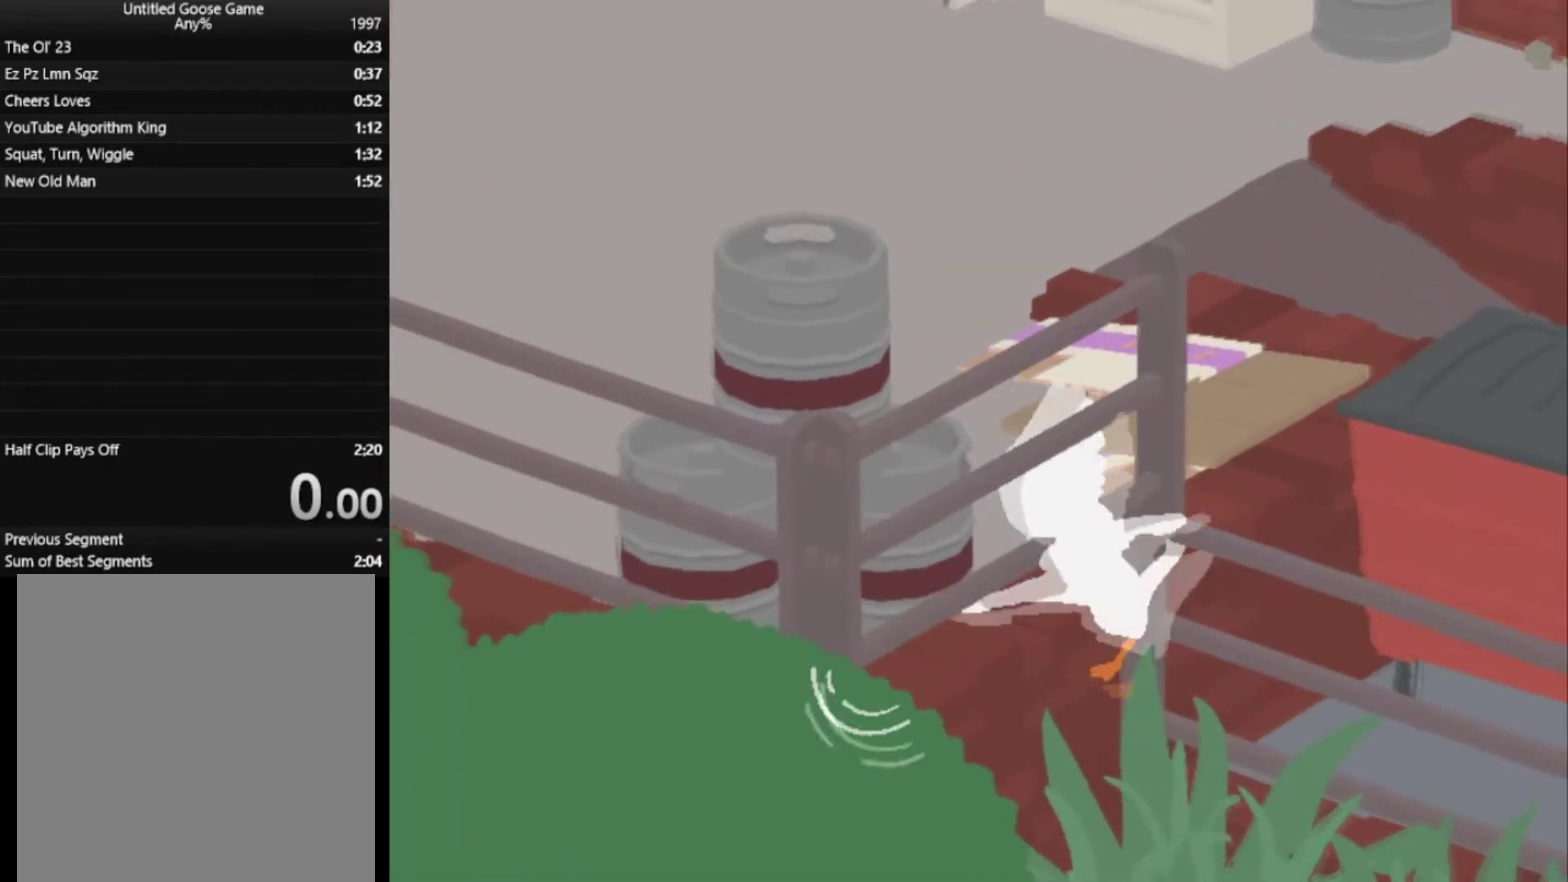
{"buttons": ["A", "L2"], "events": []}
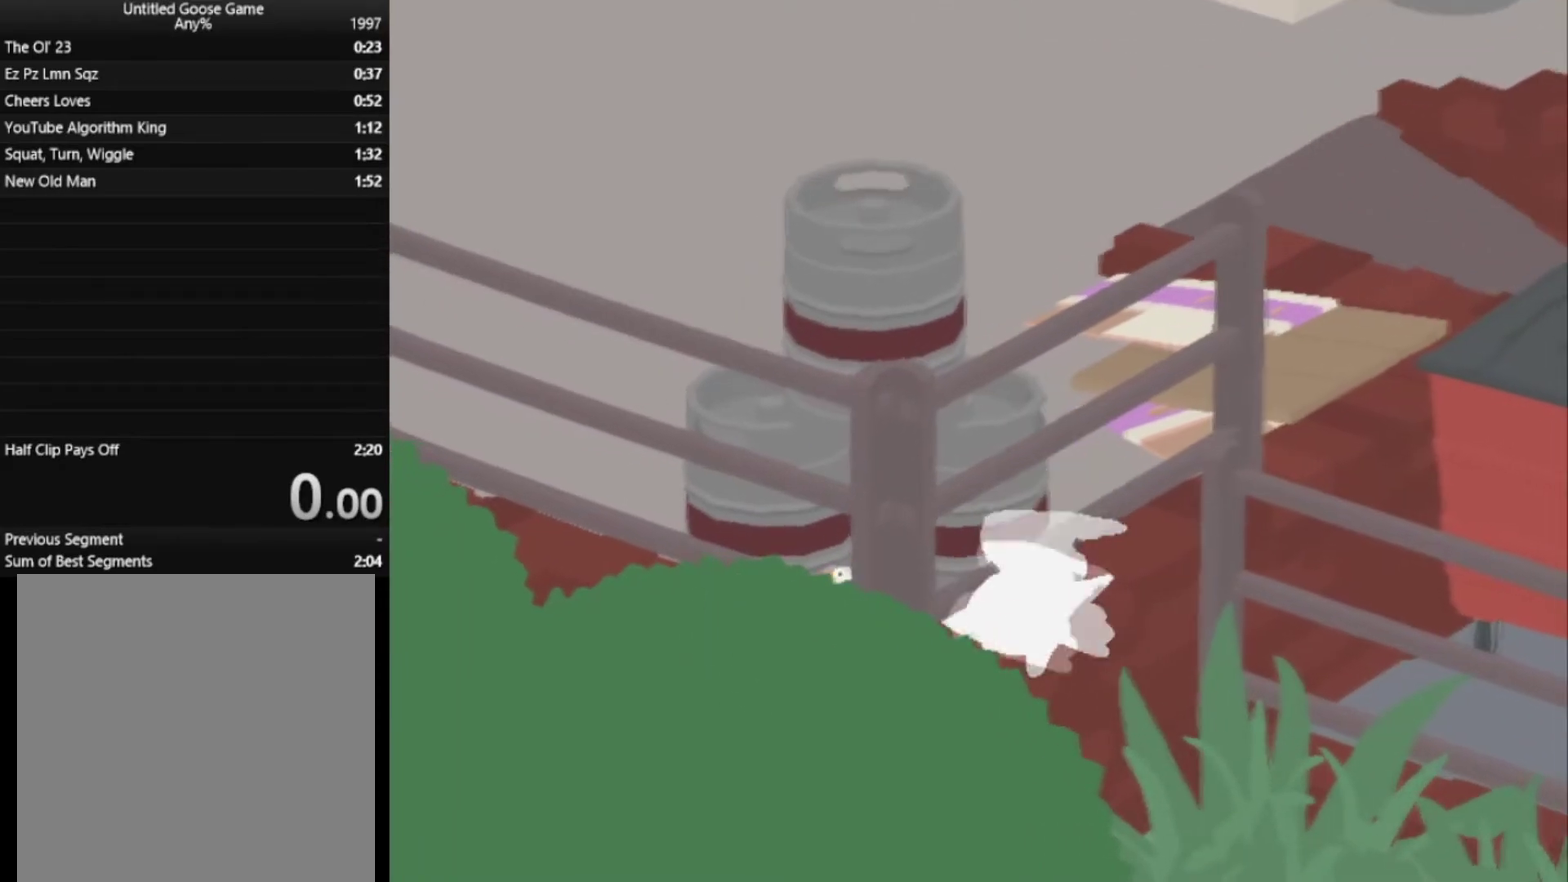
{"buttons": ["A", "L2"], "events": []}
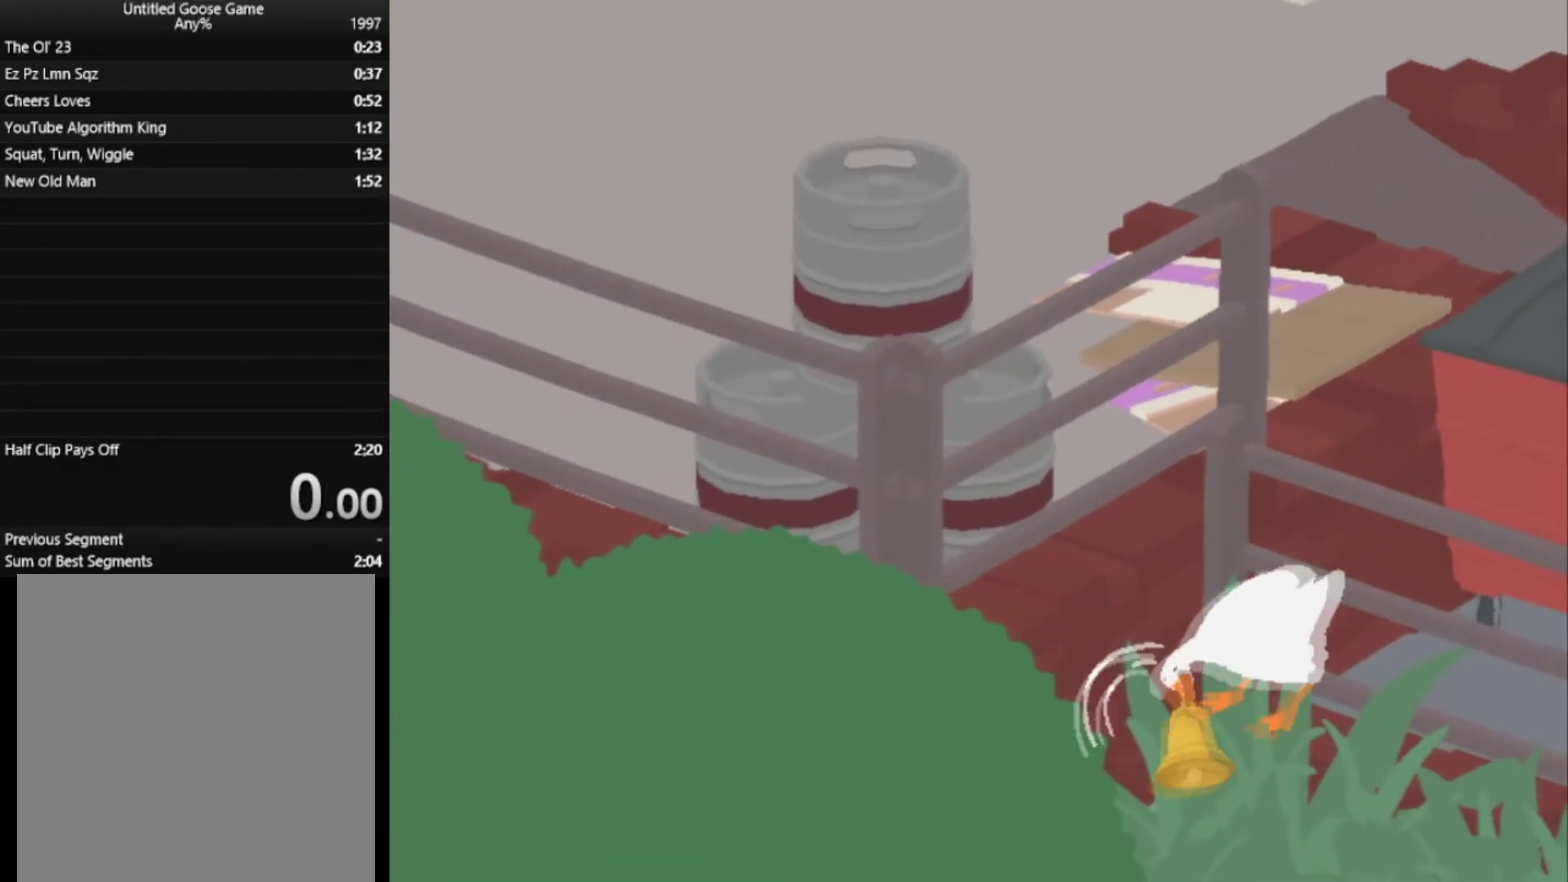
{"buttons": ["A", "L2"], "events": []}
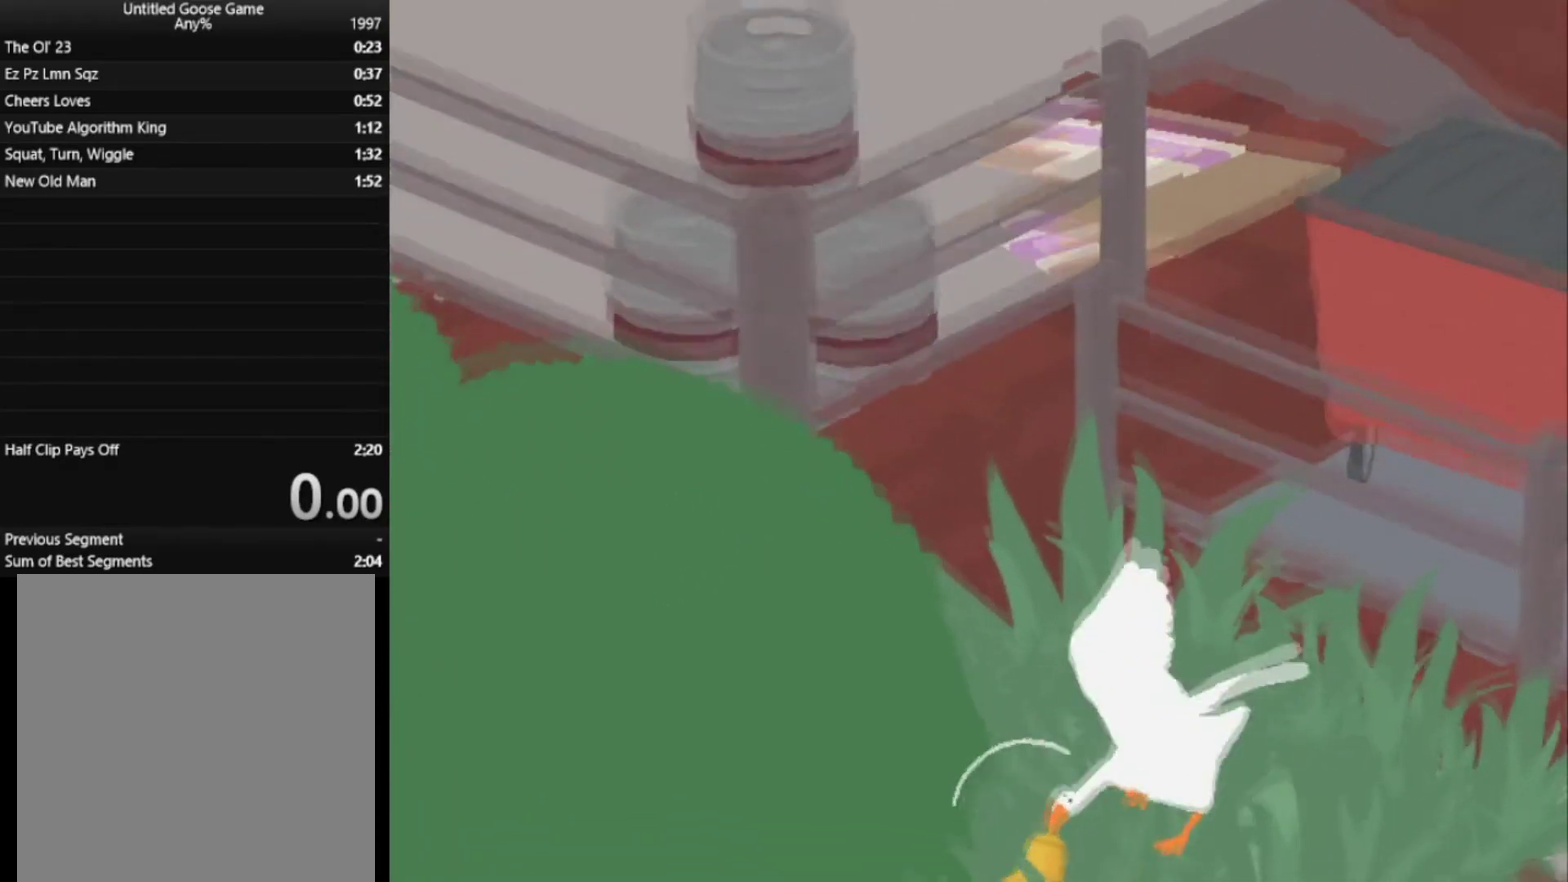
{"buttons": ["A"], "events": [[17, "L2", "up"]]}
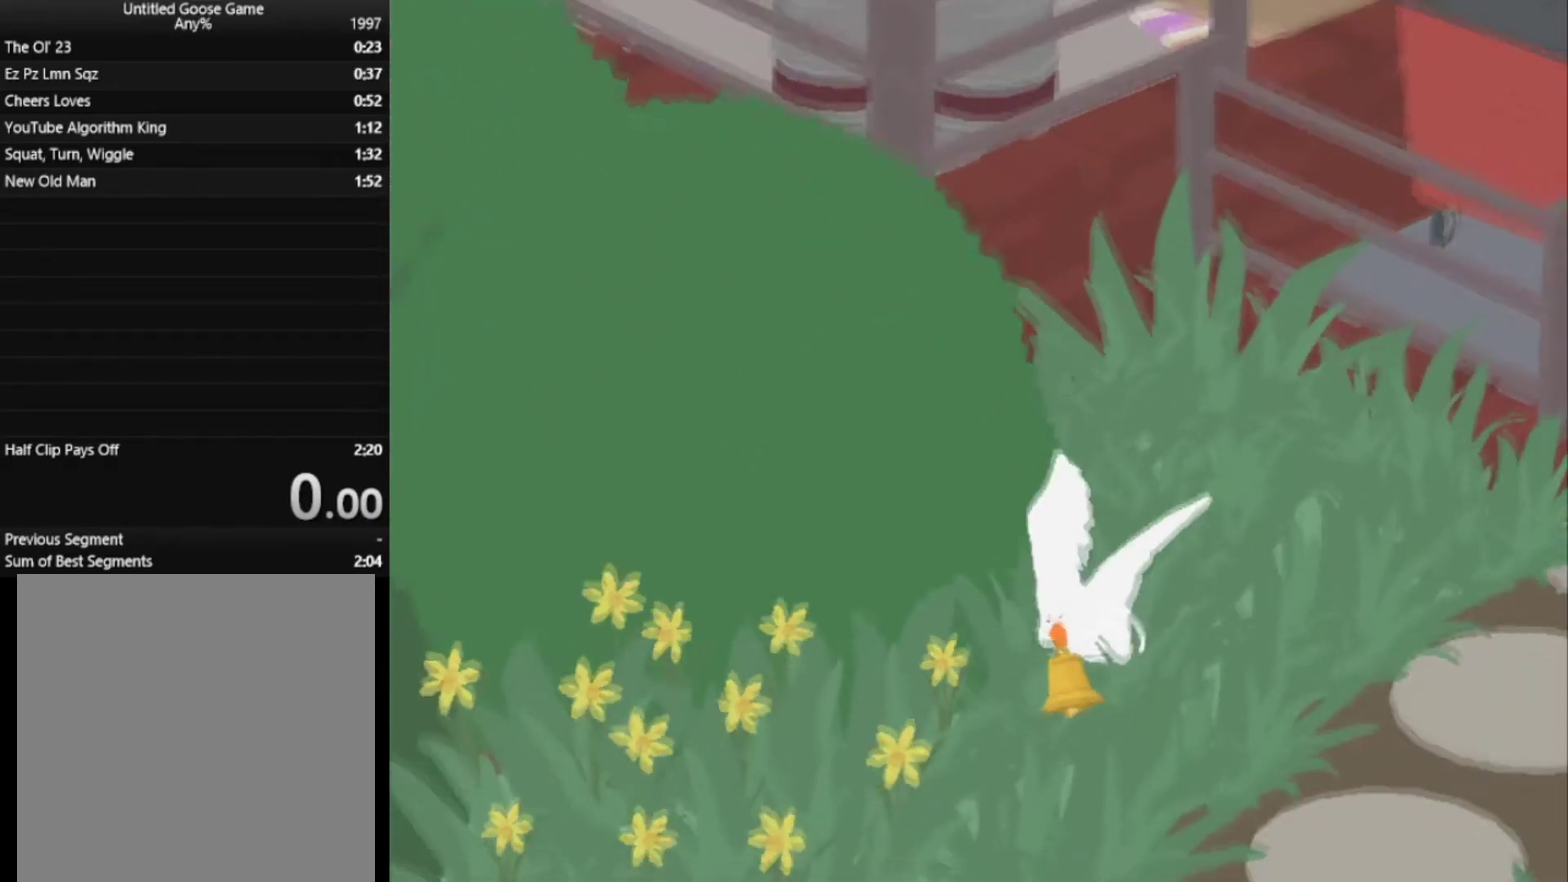
{"buttons": ["A"], "events": []}
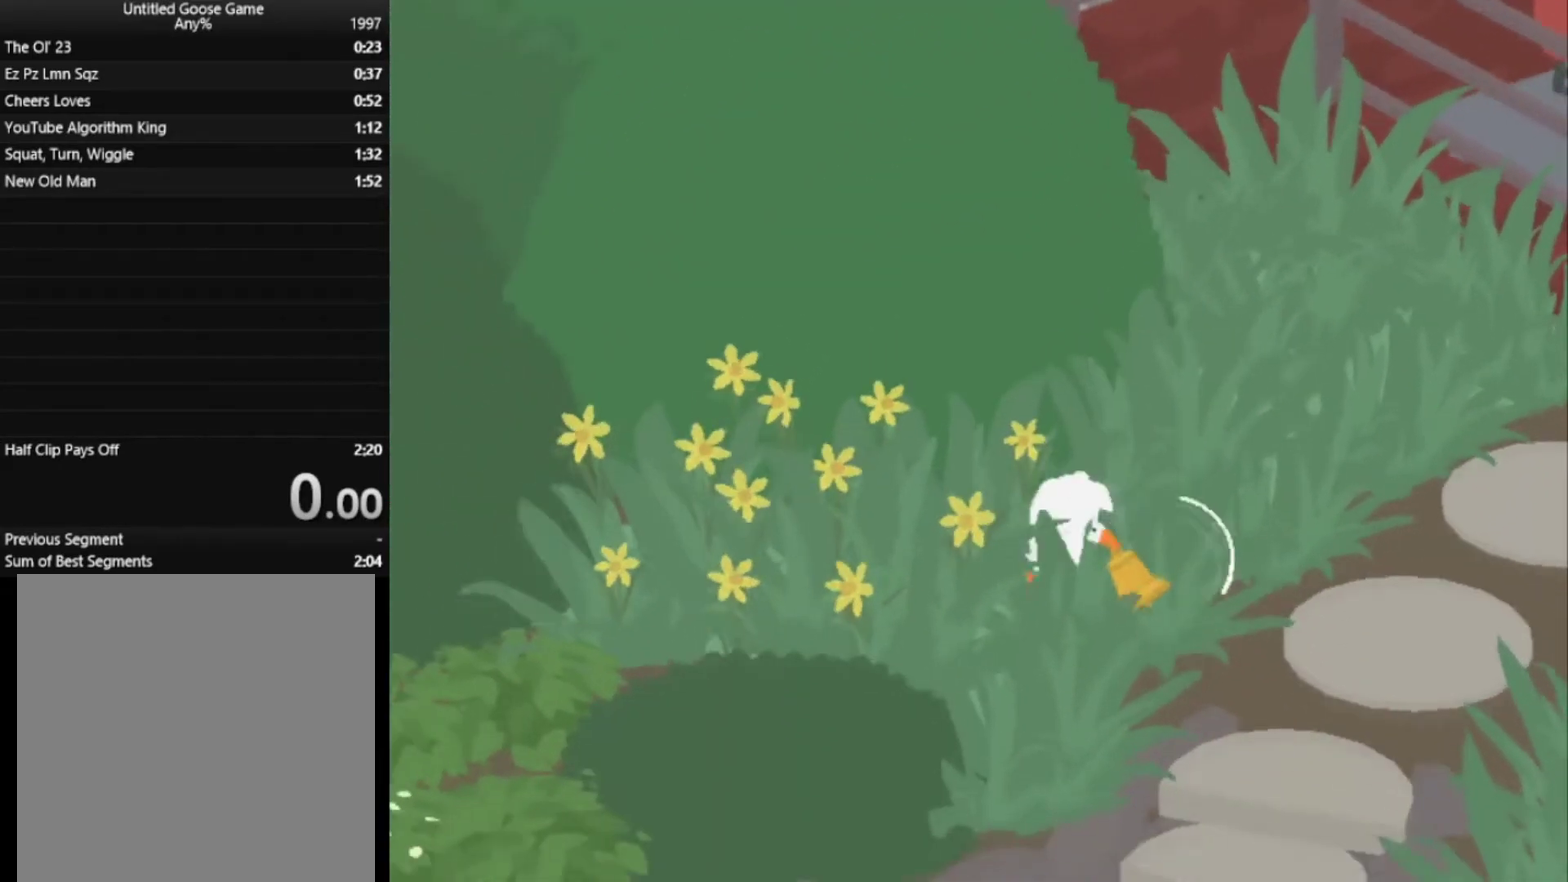
{"buttons": [], "events": [[100, "A", "up"]]}
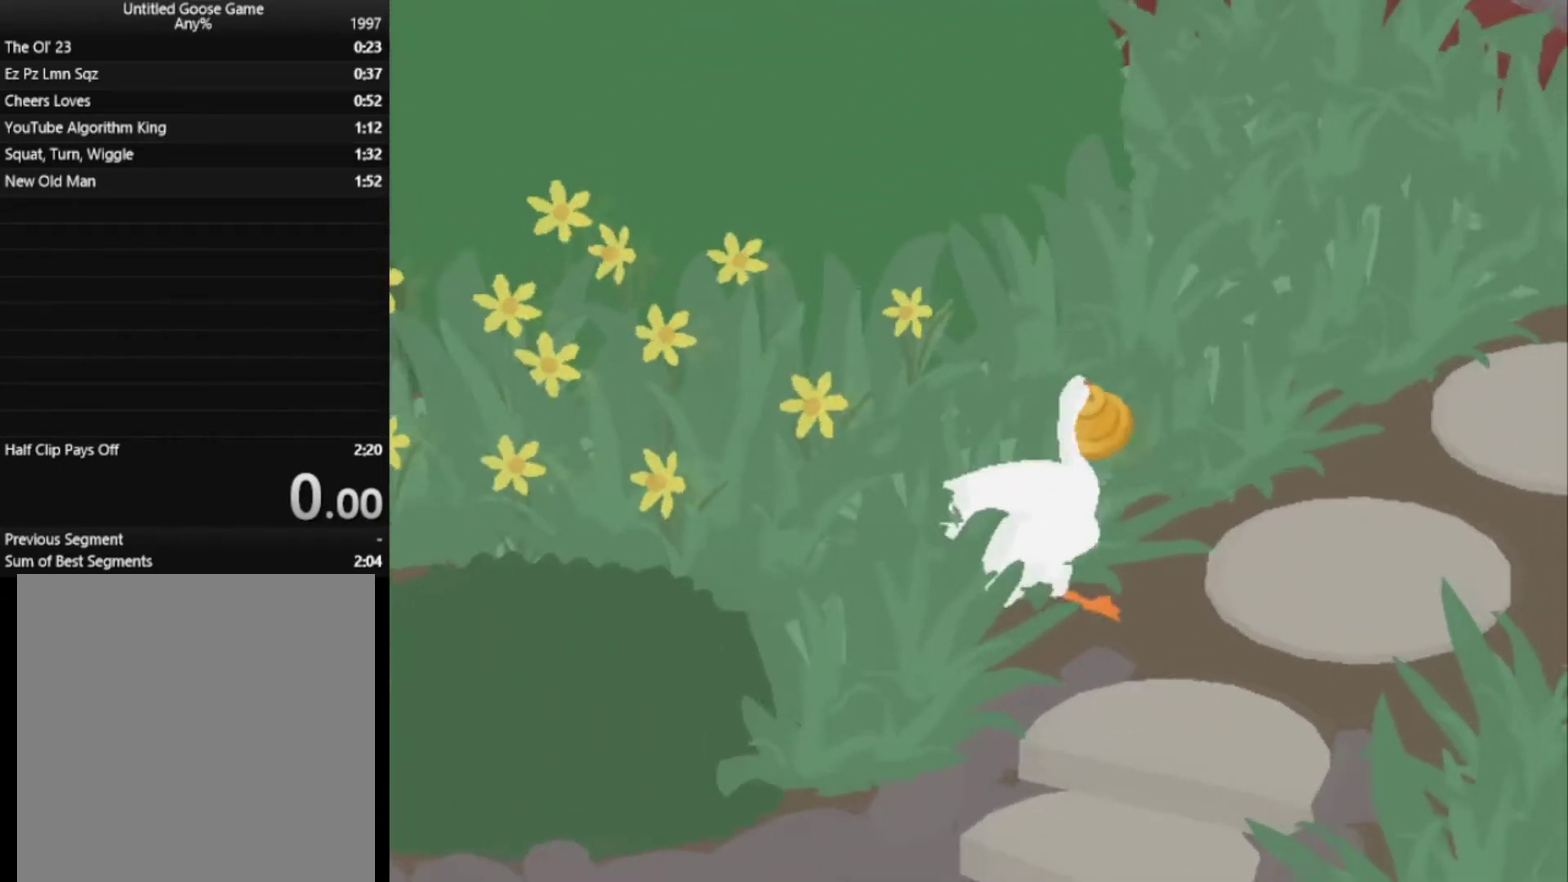
{"buttons": [], "events": []}
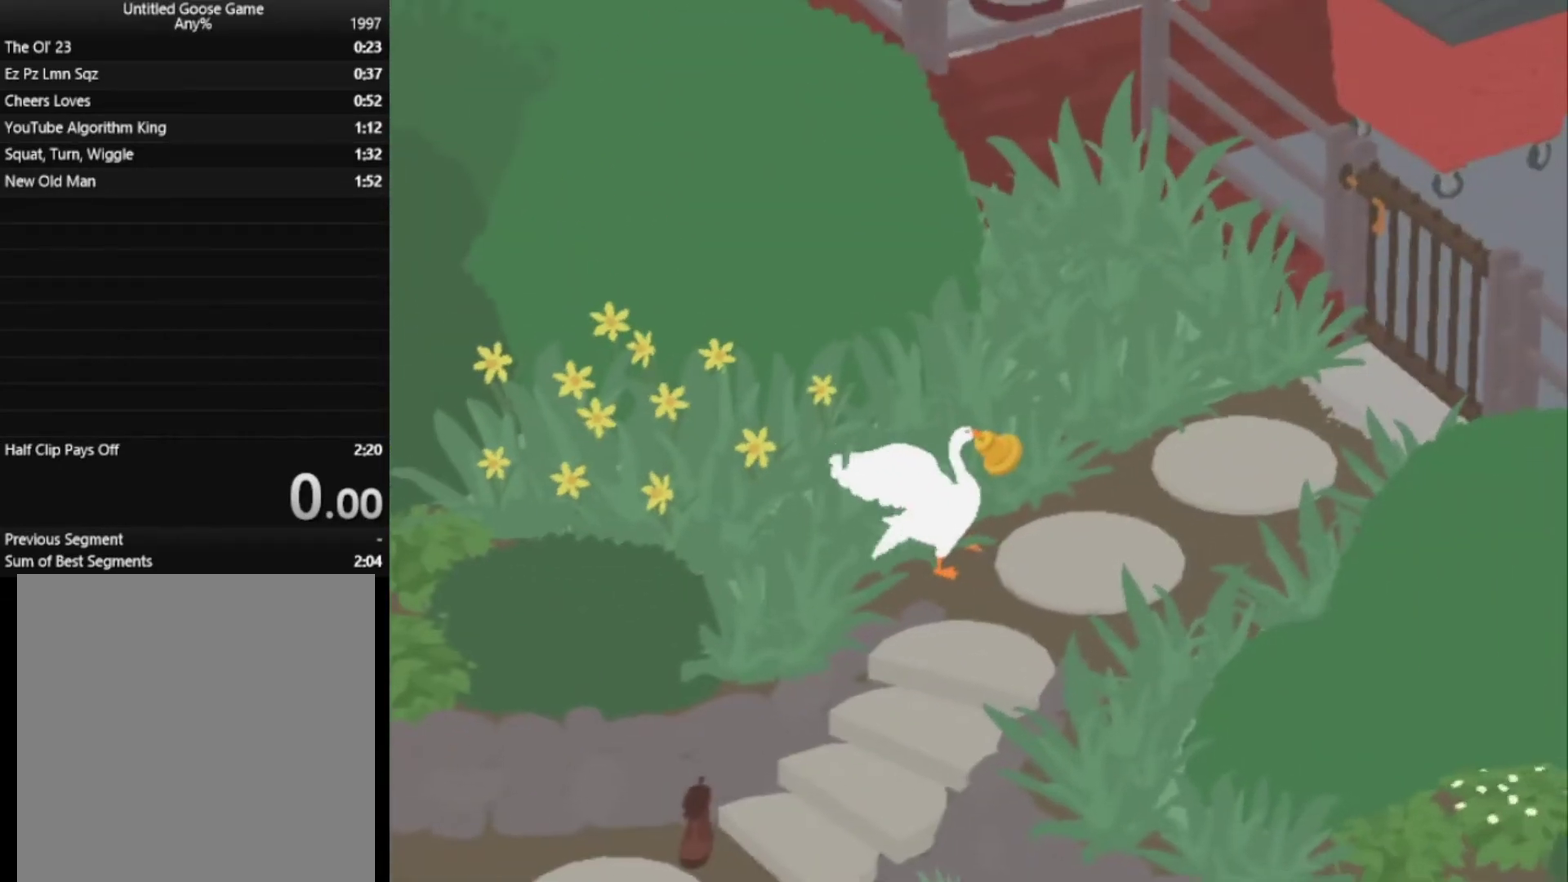
{"buttons": [], "events": []}
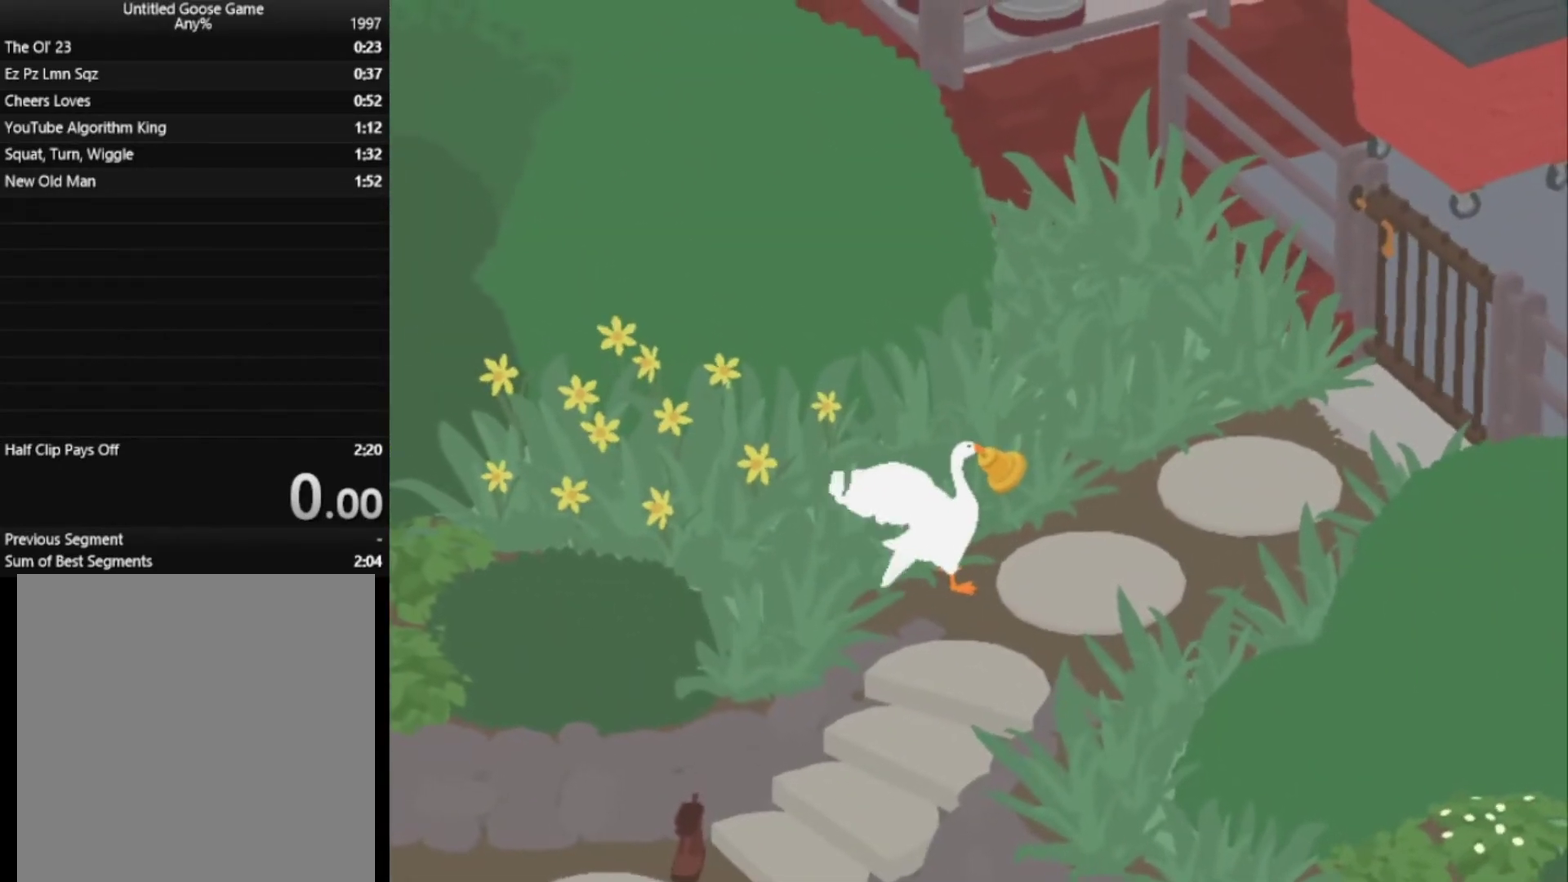
{"buttons": [], "events": []}
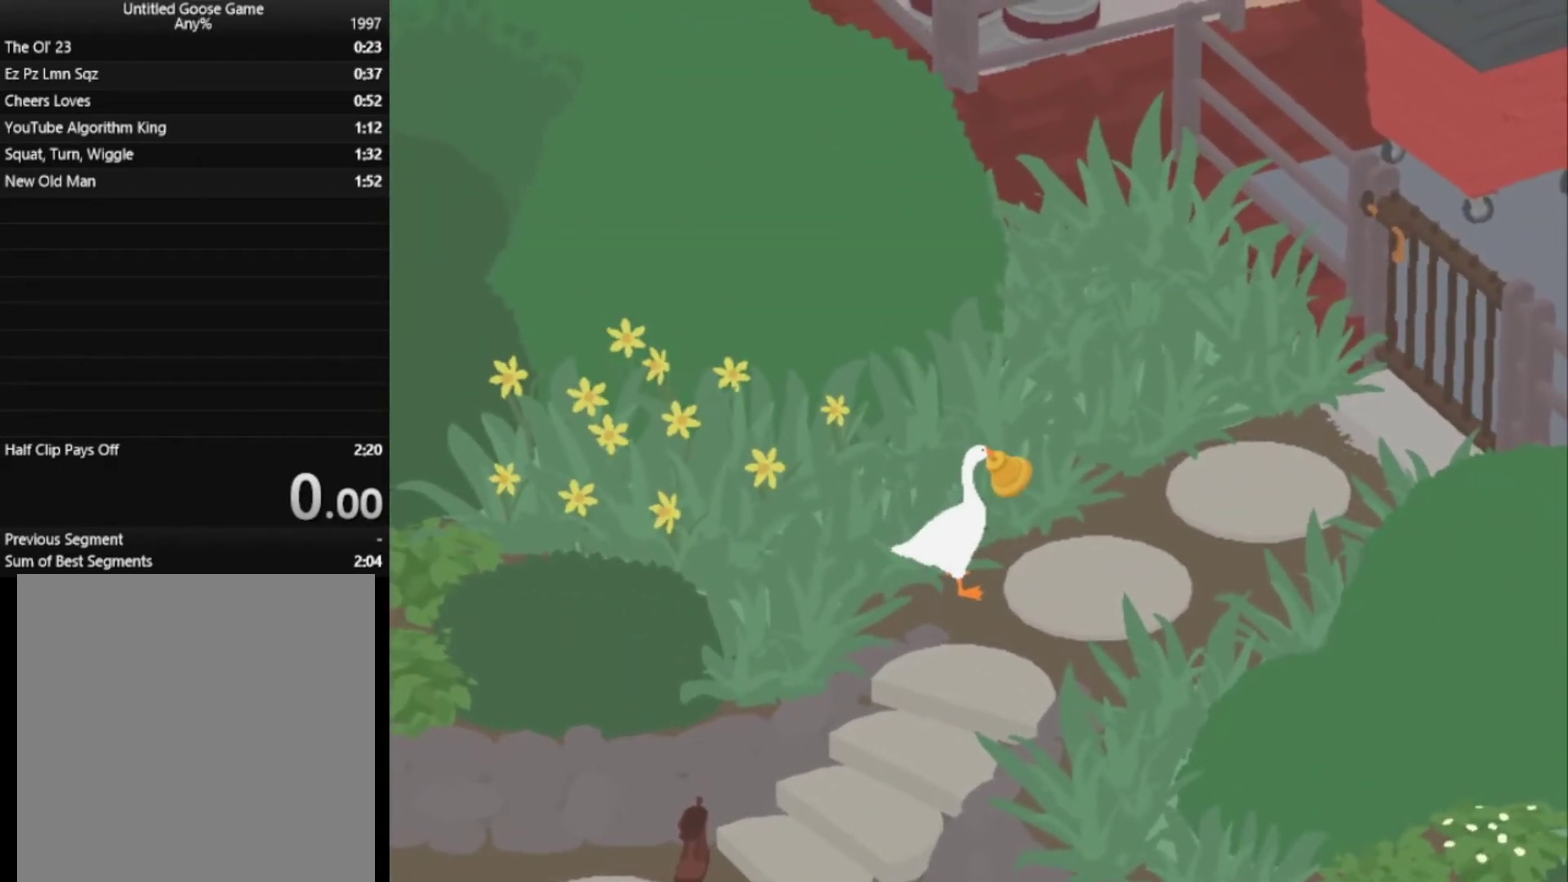
{"buttons": [], "events": []}
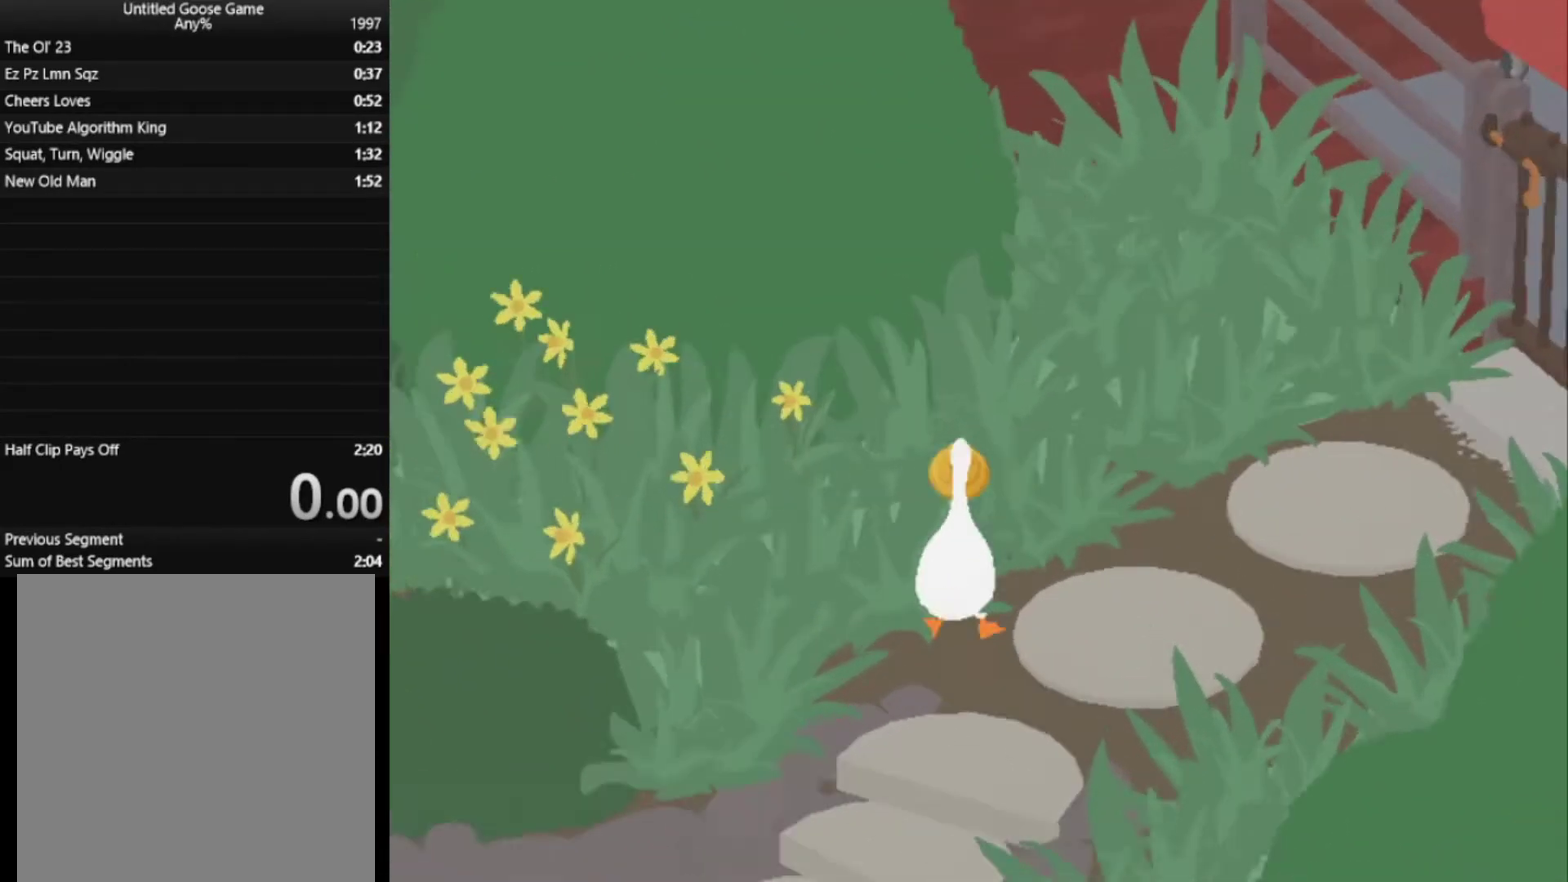
{"buttons": [], "events": []}
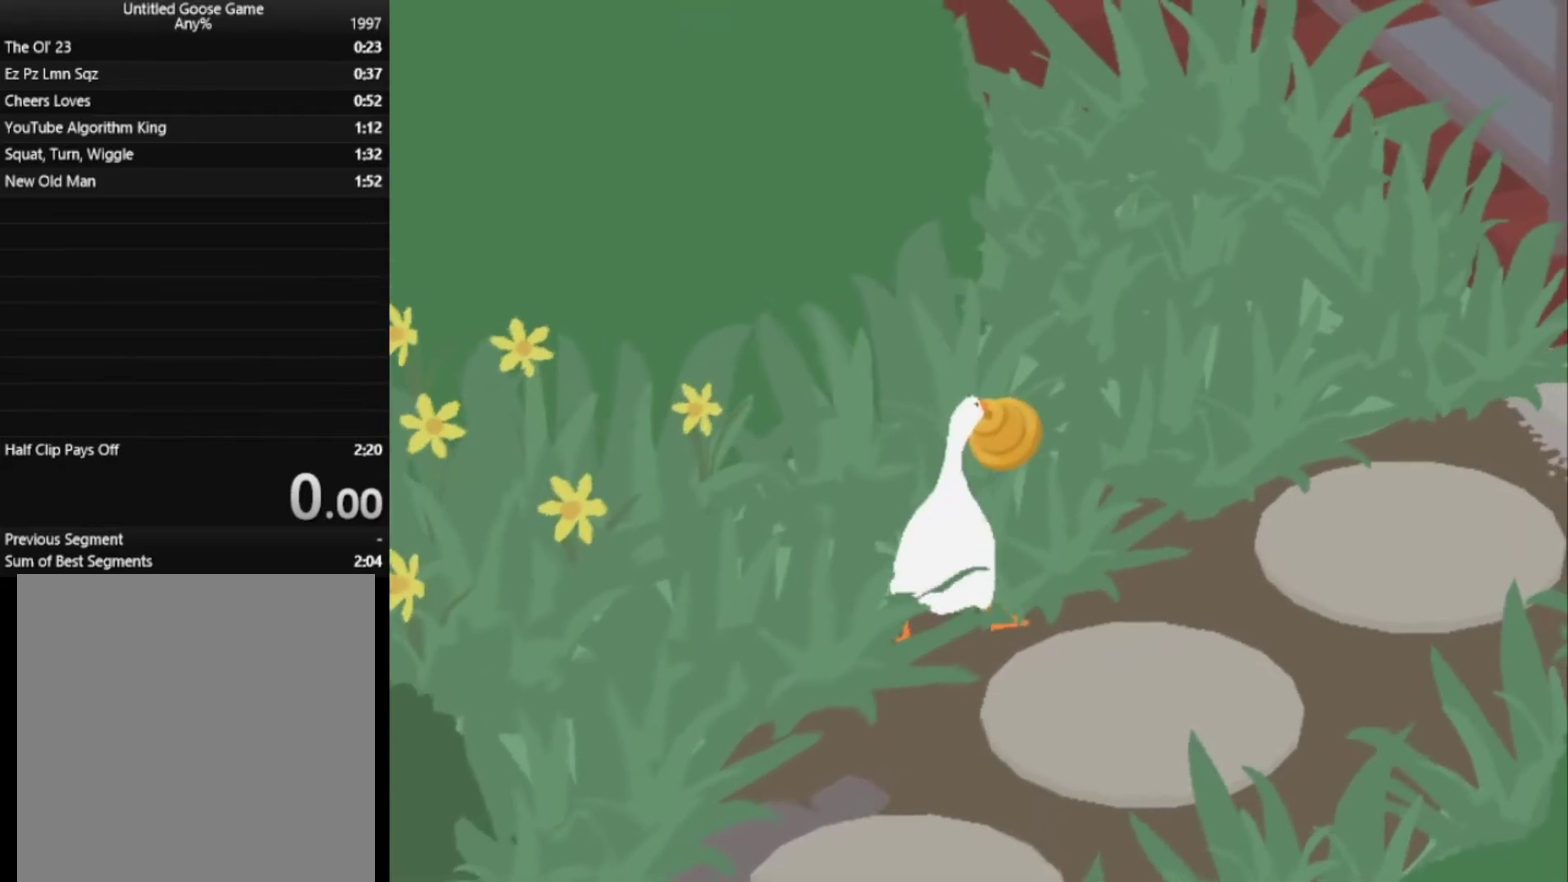
{"buttons": [], "events": [[184, "A", "down"], [234, "A", "up"]]}
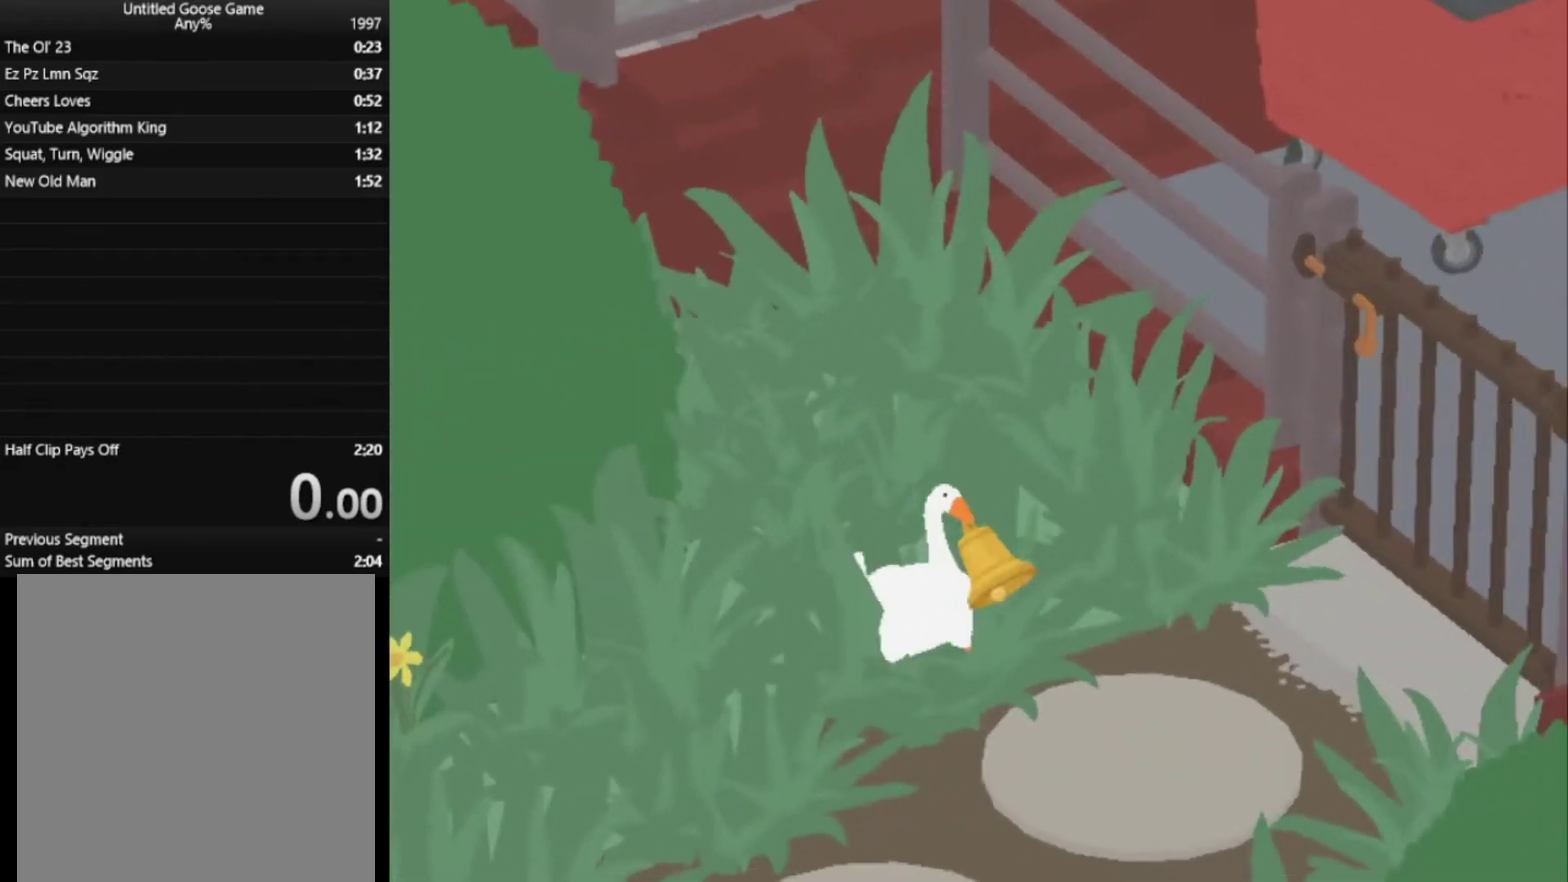
{"buttons": [], "events": []}